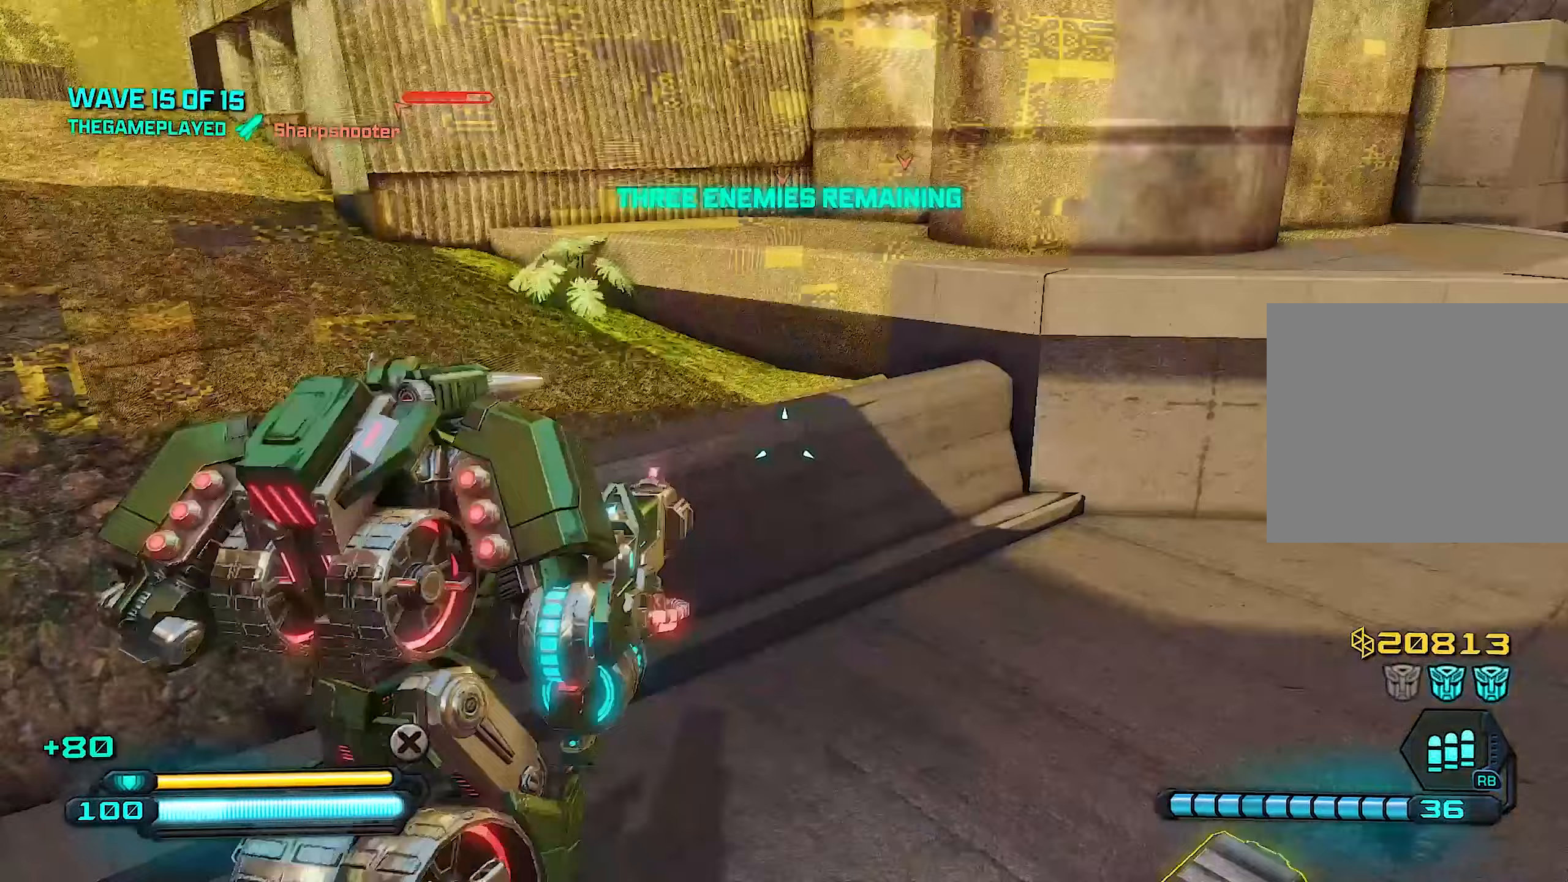
Gameplay with a controller (PlayStation layout); each line is a JSON object with the inputs held at the frame after it (dt_ms = milliseconds from this image to that frame). "events" lists button and stick changes between this image and that frame as [ms after this image, input, new state], when the widget could be followed in between.
{"dt_ms": 120, "buttons": [], "left_stick": "left", "right_stick": "left", "events": []}
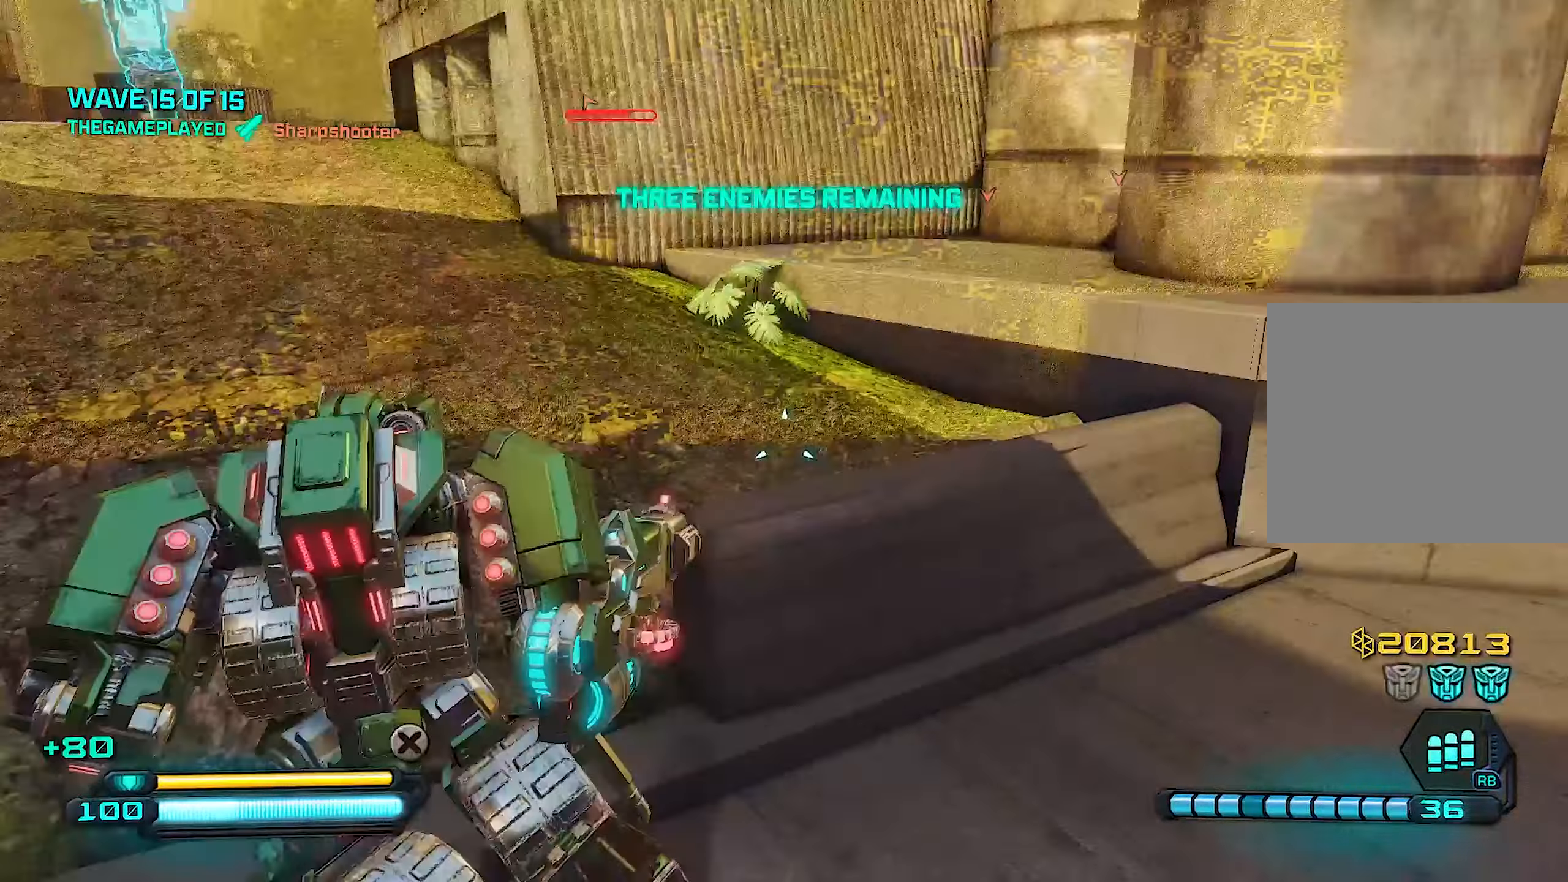
{"dt_ms": 500, "buttons": [], "left_stick": "up-left", "right_stick": "left", "events": [[60, "left_stick", "up-left"], [200, "right_stick", "center"], [500, "right_stick", "left"]]}
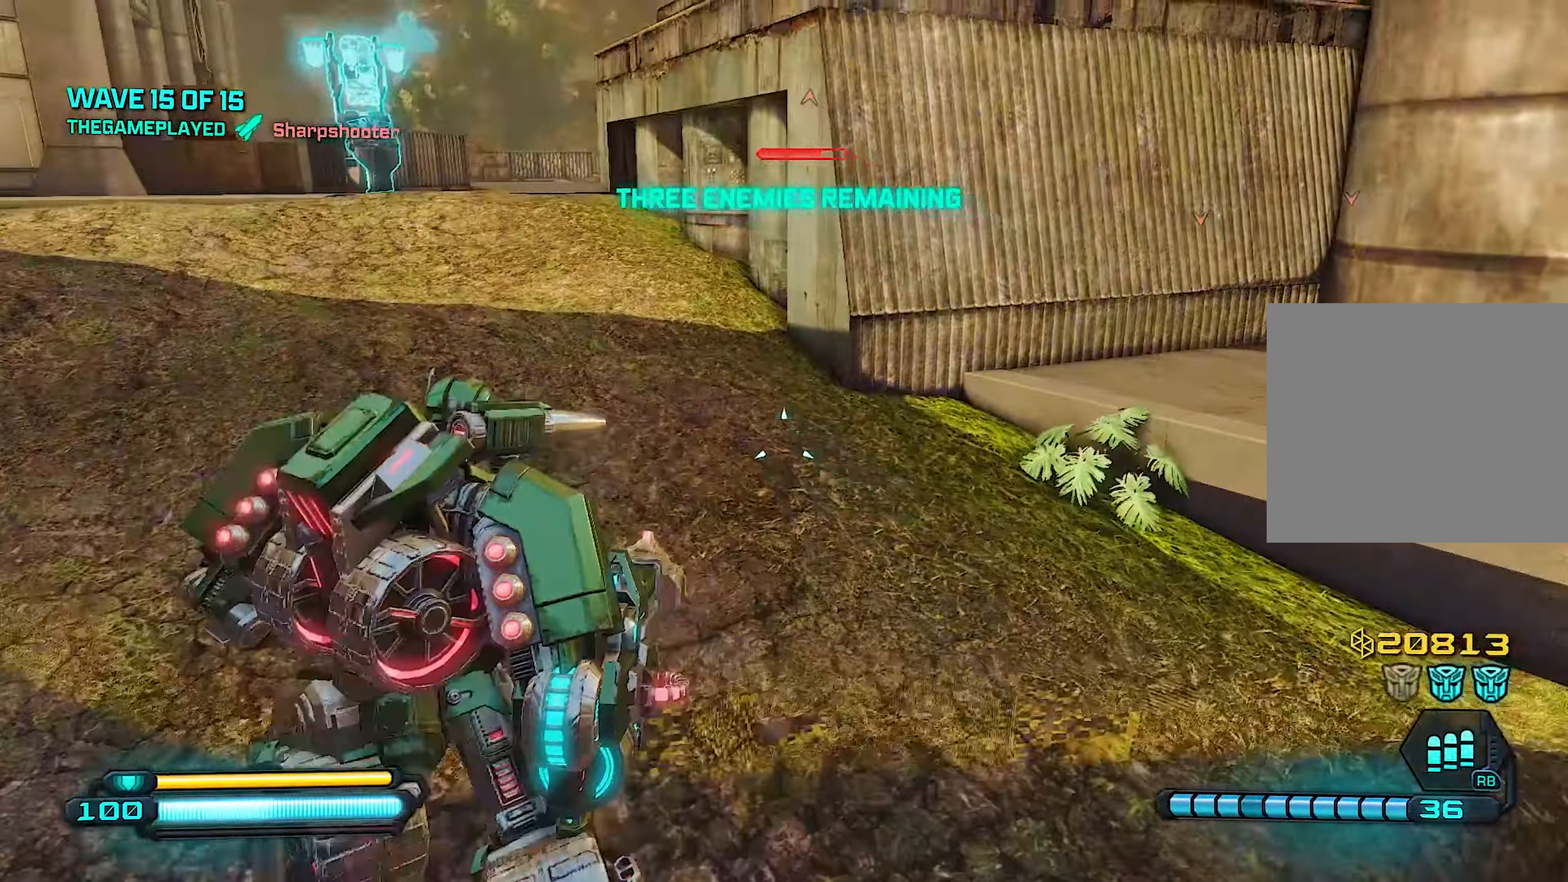
{"dt_ms": 500, "buttons": [], "left_stick": "up", "right_stick": "center", "events": [[60, "right_stick", "up-left"], [160, "L3", "down"], [320, "left_stick", "up"], [360, "L3", "up"], [360, "right_stick", "center"]]}
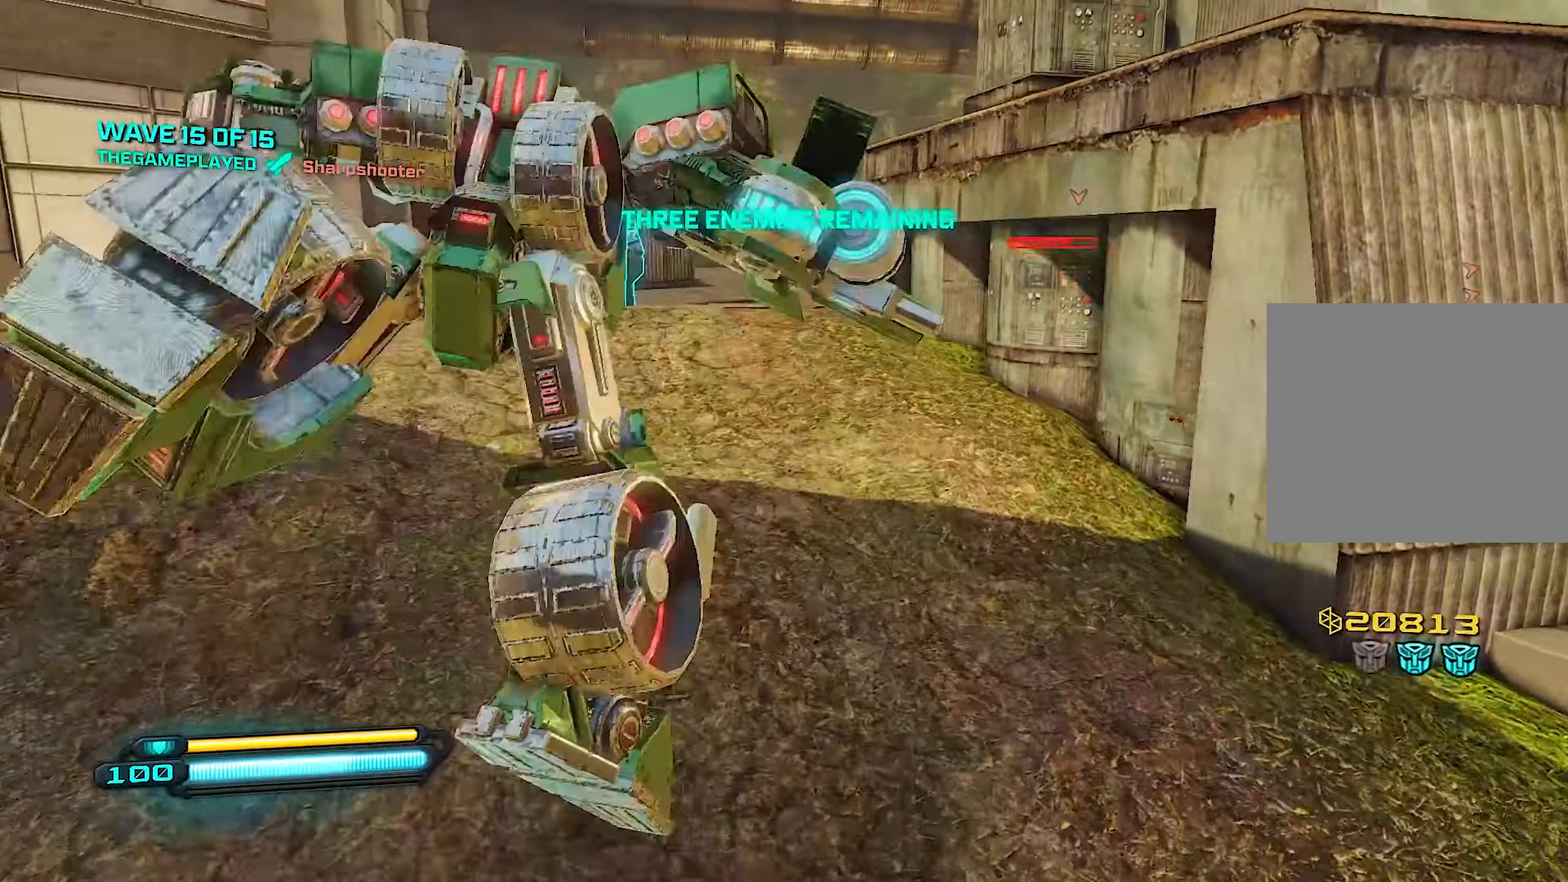
{"dt_ms": 500, "buttons": [], "left_stick": "up", "right_stick": "right", "events": [[500, "right_stick", "right"]]}
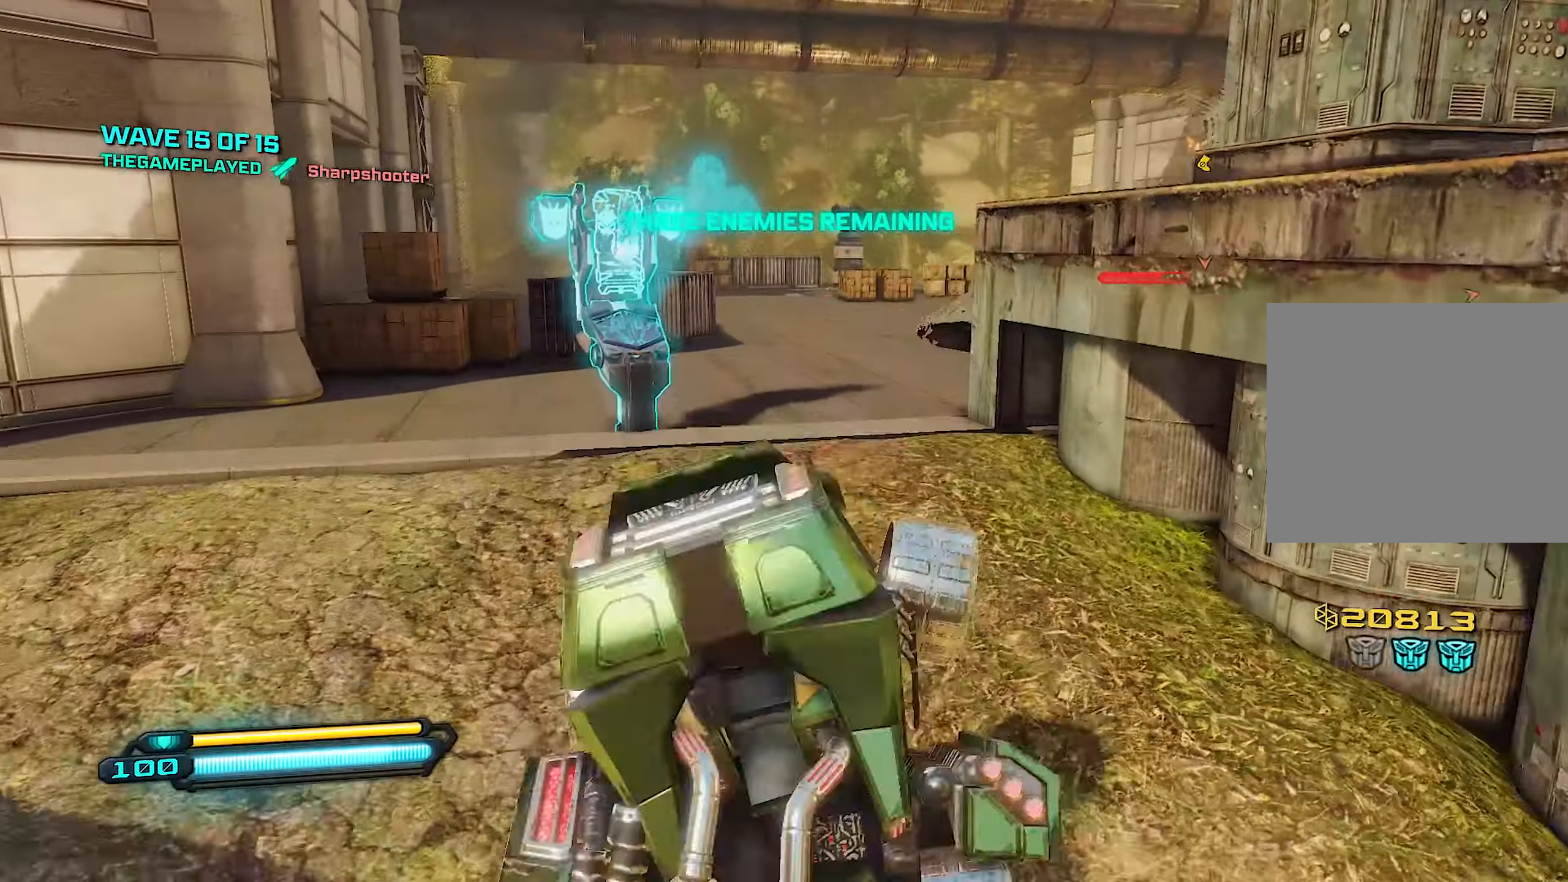
{"dt_ms": 500, "buttons": [], "left_stick": "up", "right_stick": "right", "events": []}
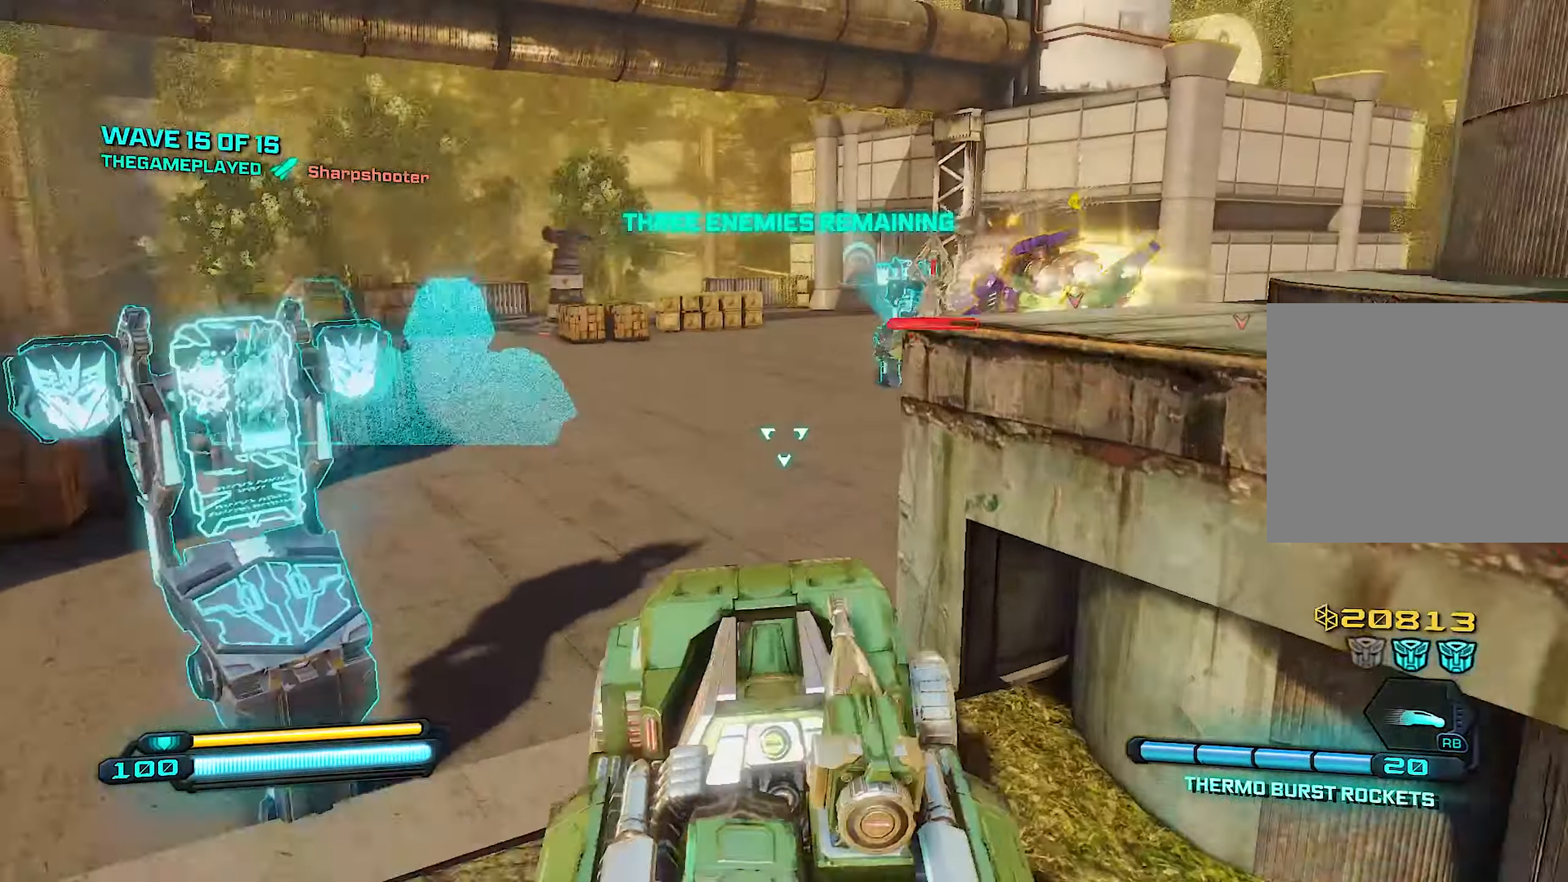
{"dt_ms": 500, "buttons": [], "left_stick": "up", "right_stick": "center", "events": [[100, "left_stick", "up-left"], [340, "L3", "down"], [340, "left_stick", "up"], [340, "right_stick", "center"], [460, "L3", "up"]]}
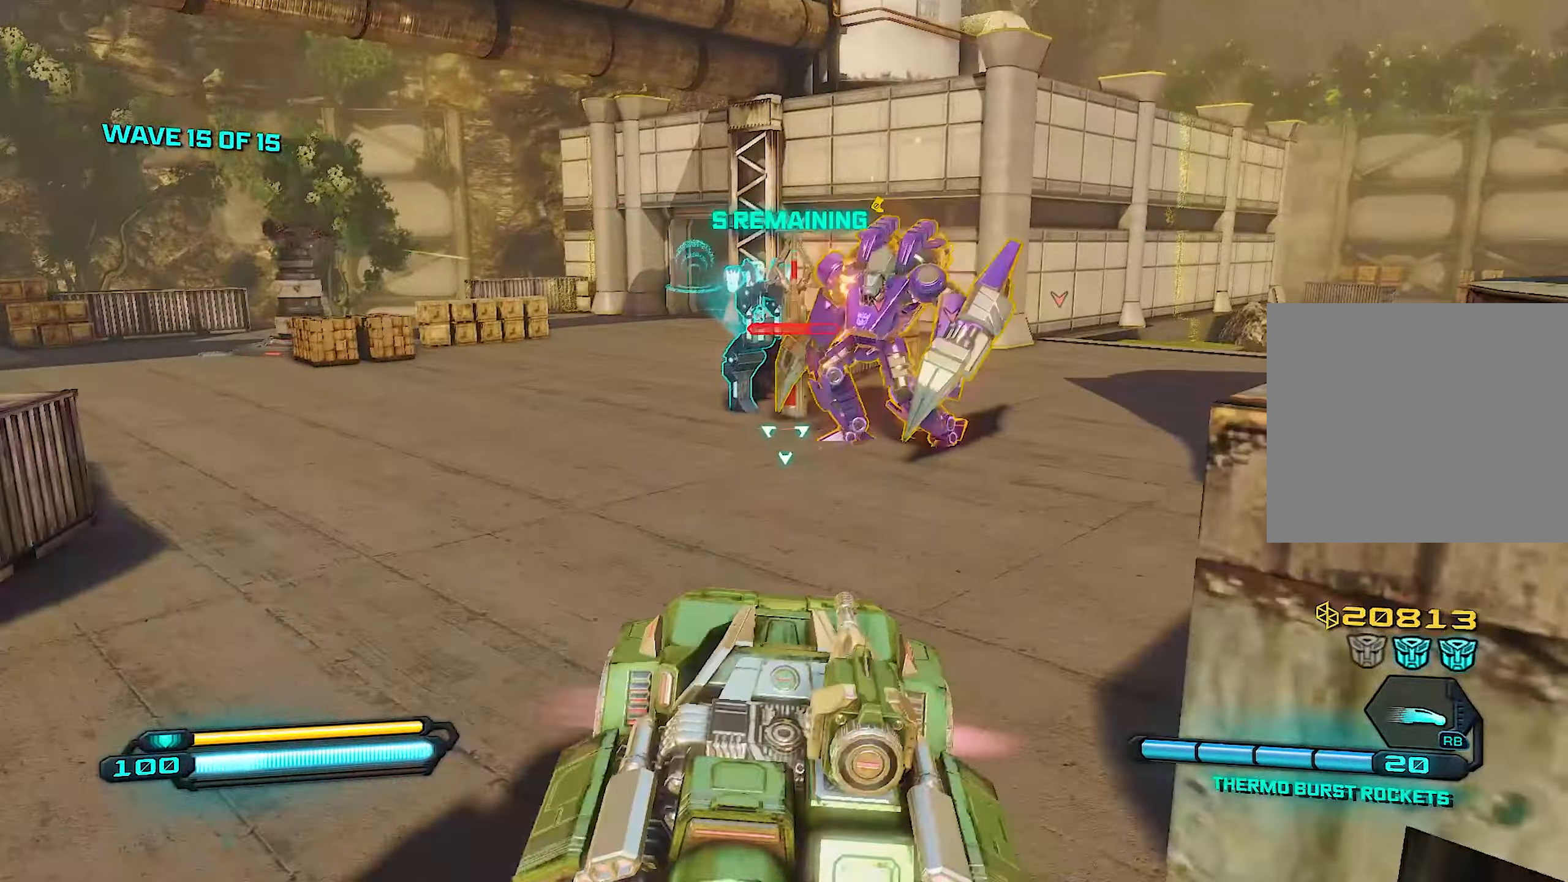
{"dt_ms": 500, "buttons": ["L3"], "left_stick": "up-right", "right_stick": "center", "events": [[40, "left_stick", "up-right"], [160, "L3", "down"]]}
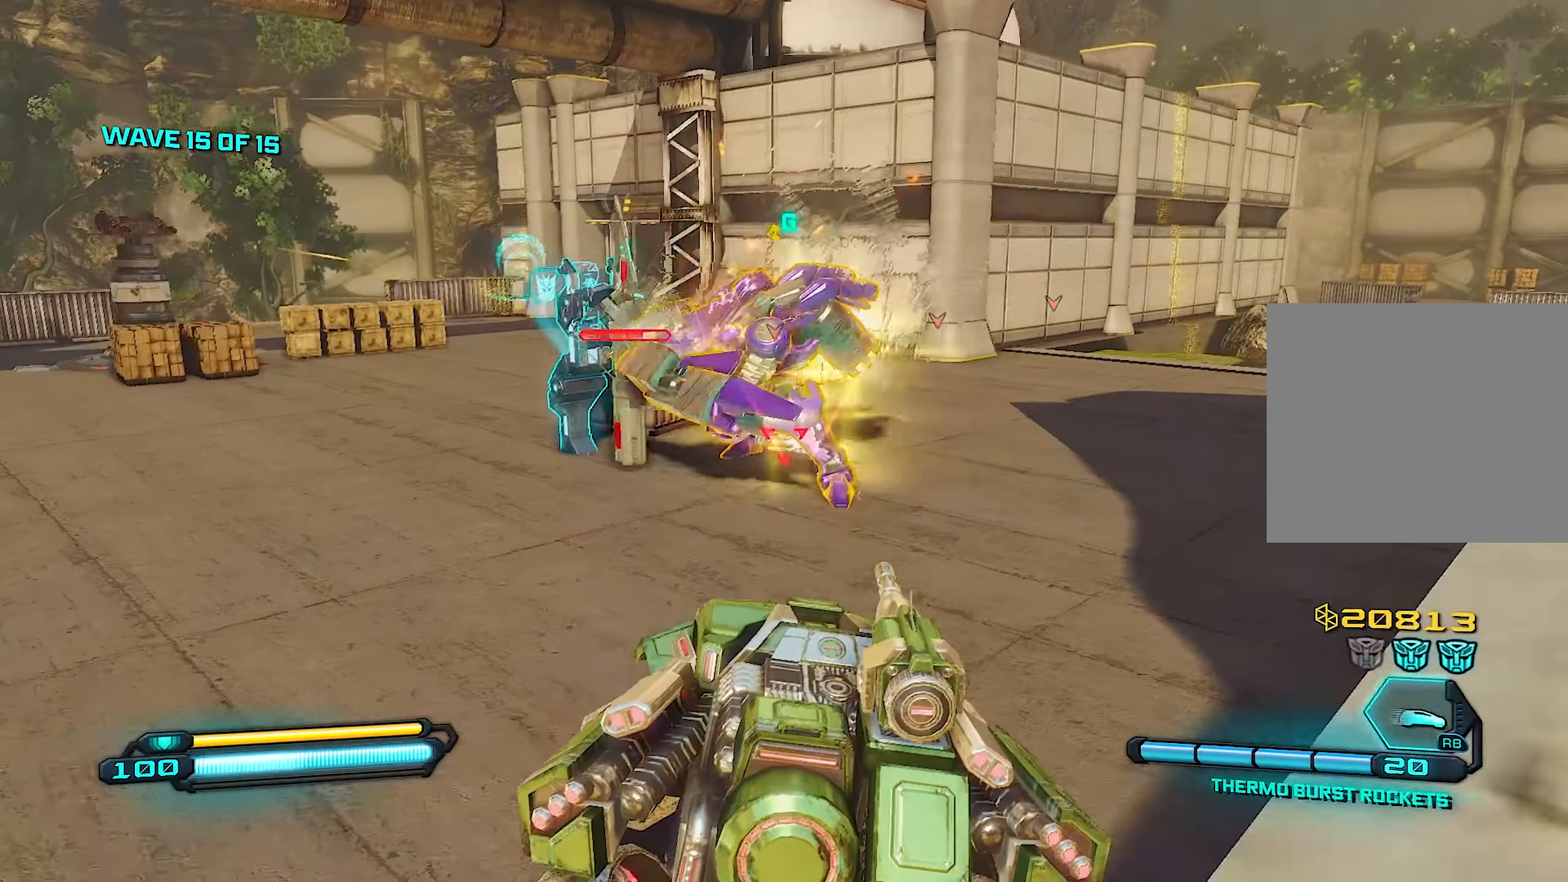
{"dt_ms": 500, "buttons": [], "left_stick": "up-right", "right_stick": "left", "events": [[40, "L3", "up"], [180, "L3", "down"], [340, "L3", "up"], [420, "right_stick", "left"]]}
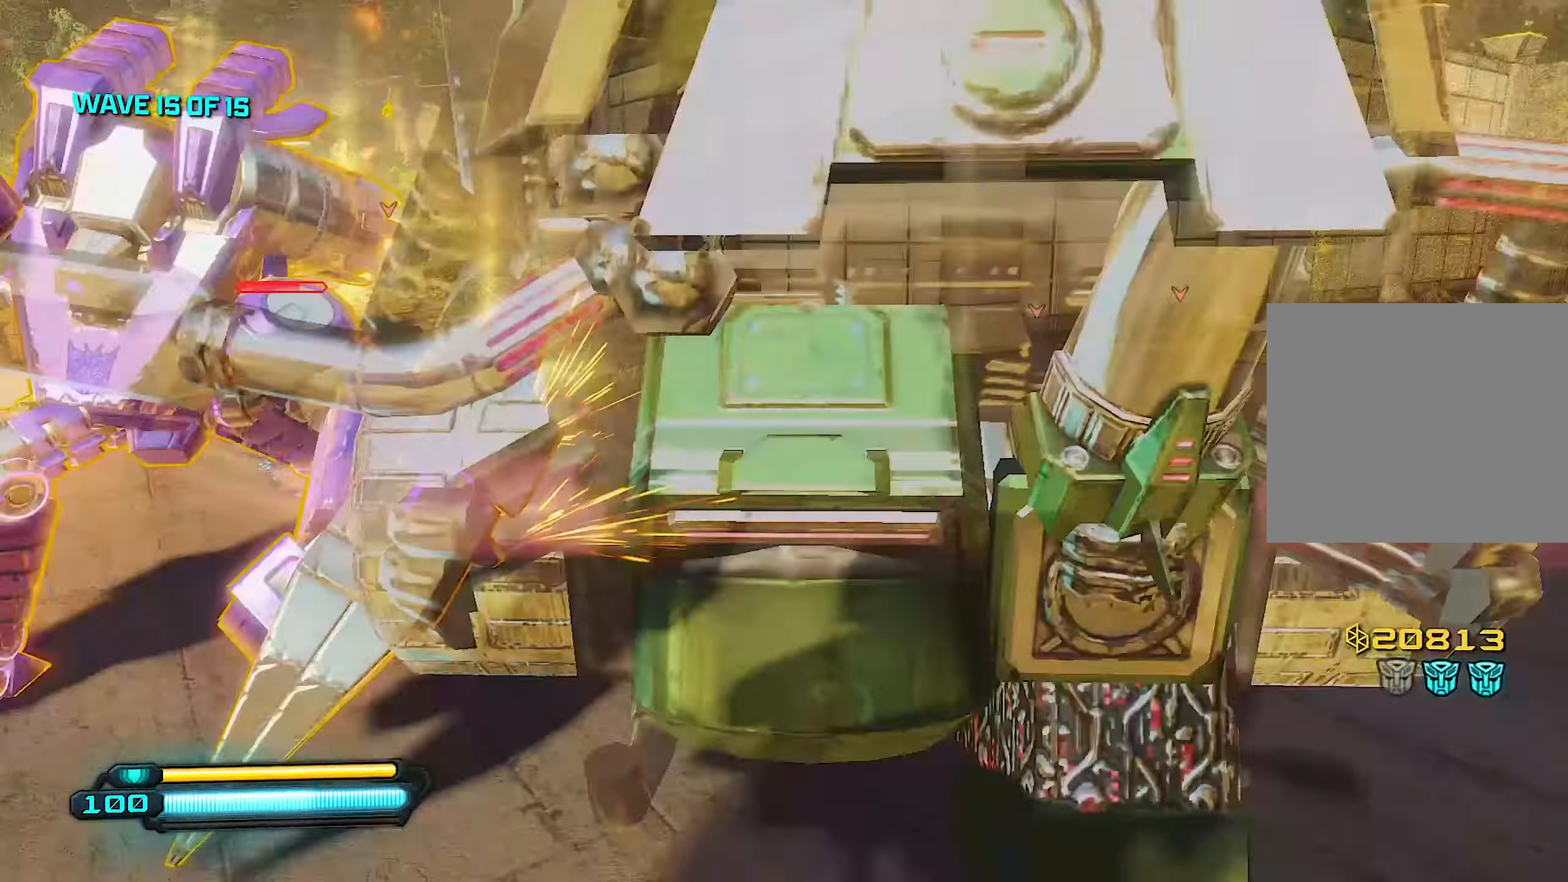
{"dt_ms": 500, "buttons": [], "left_stick": "right", "right_stick": "left", "events": [[380, "left_stick", "right"]]}
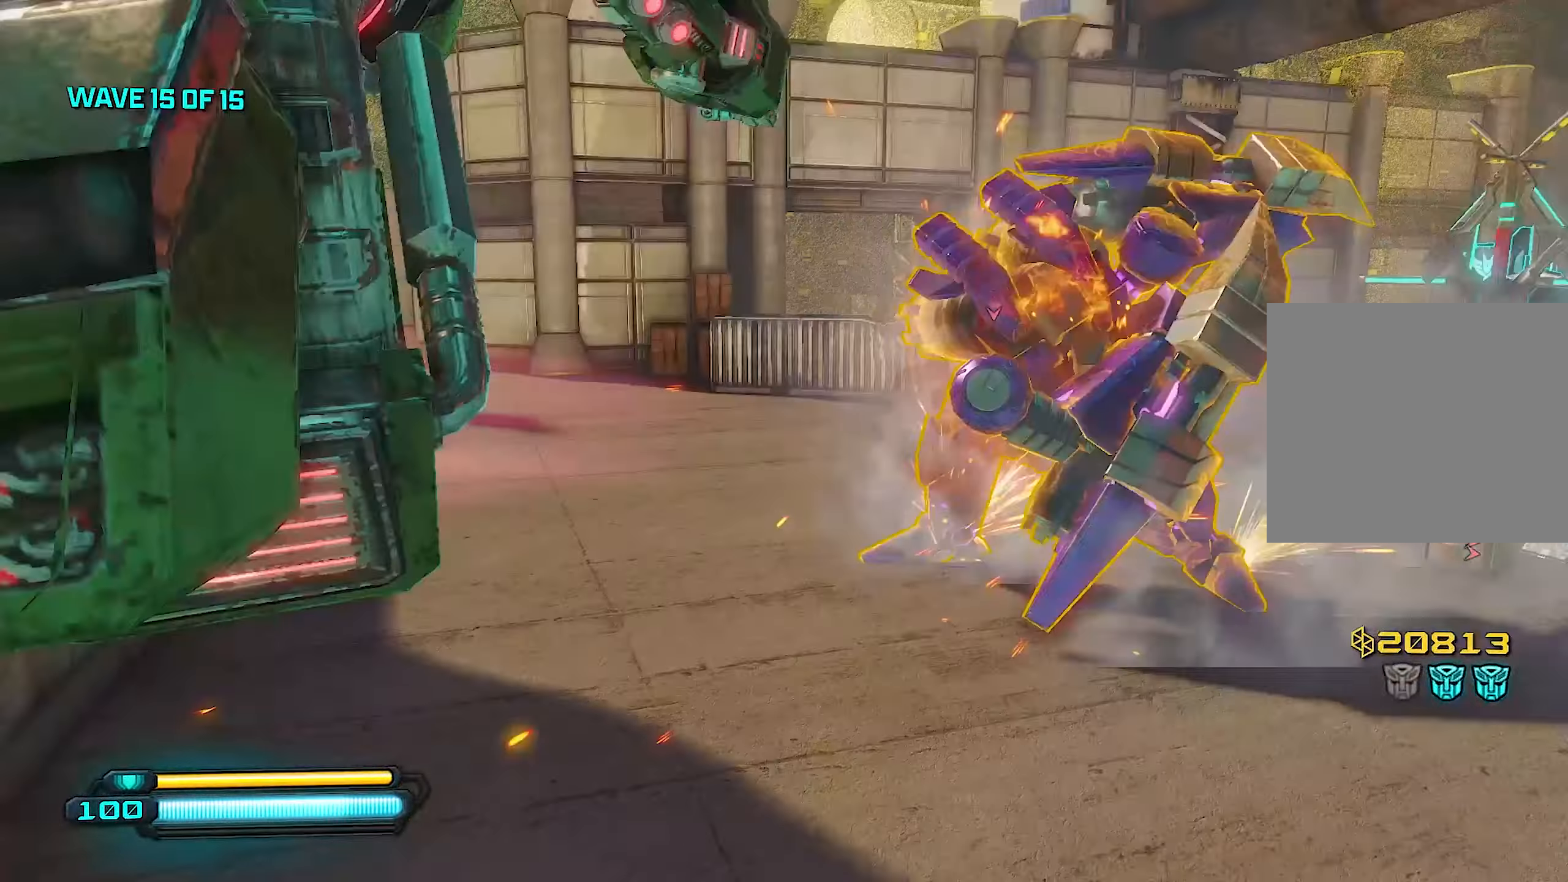
{"dt_ms": 500, "buttons": [], "left_stick": "right", "right_stick": "right", "events": [[80, "left_stick", "up-right"], [280, "right_stick", "right"], [300, "left_stick", "right"]]}
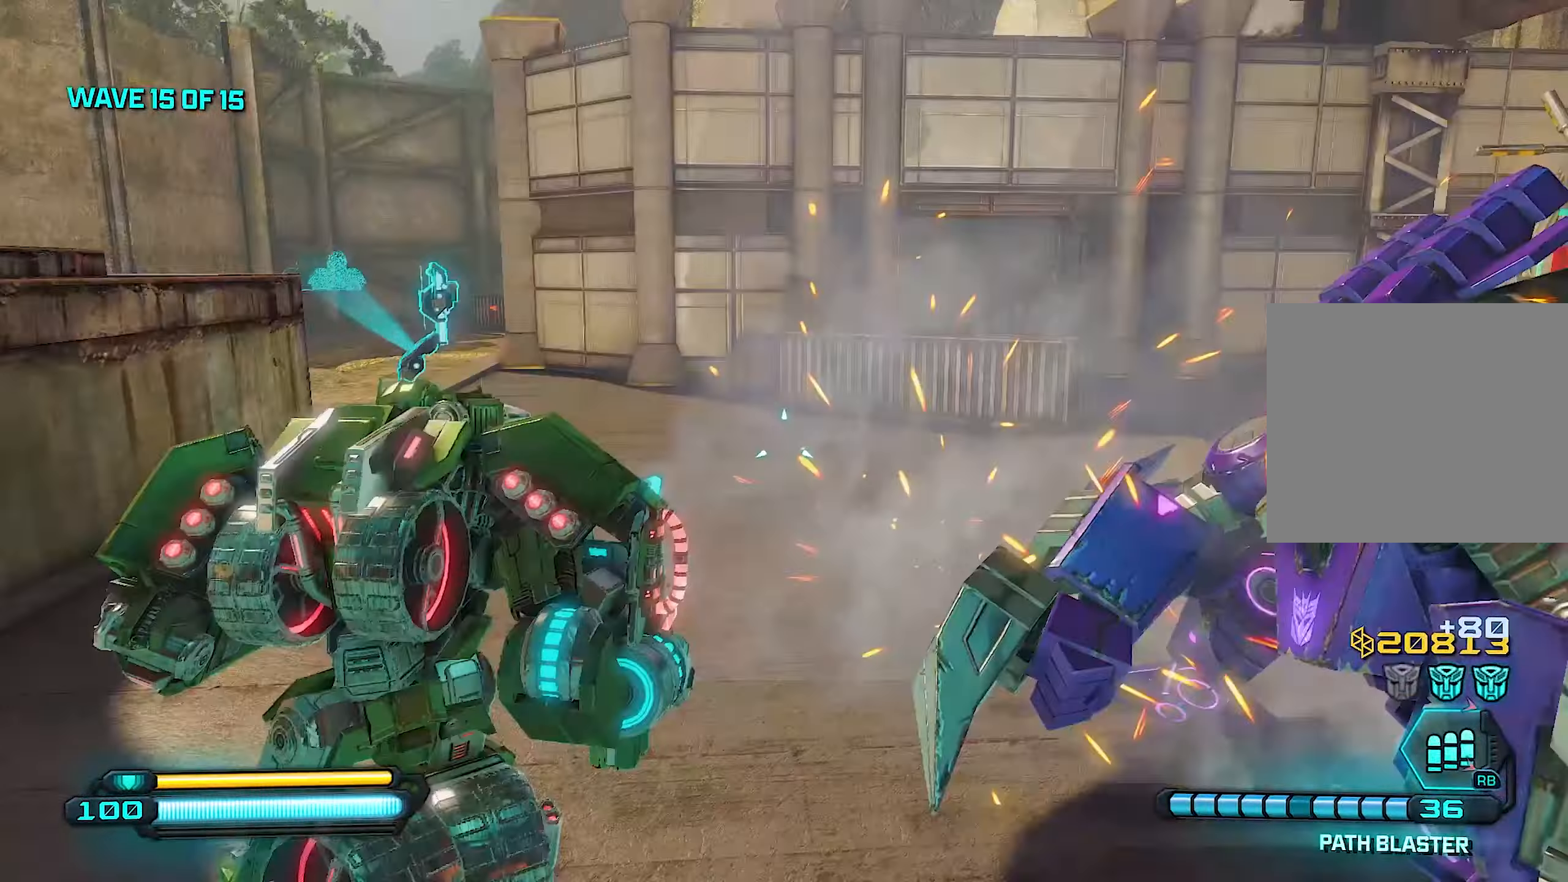
{"dt_ms": 500, "buttons": [], "left_stick": "right", "right_stick": "right", "events": [[100, "right_stick", "center"], [260, "right_stick", "right"]]}
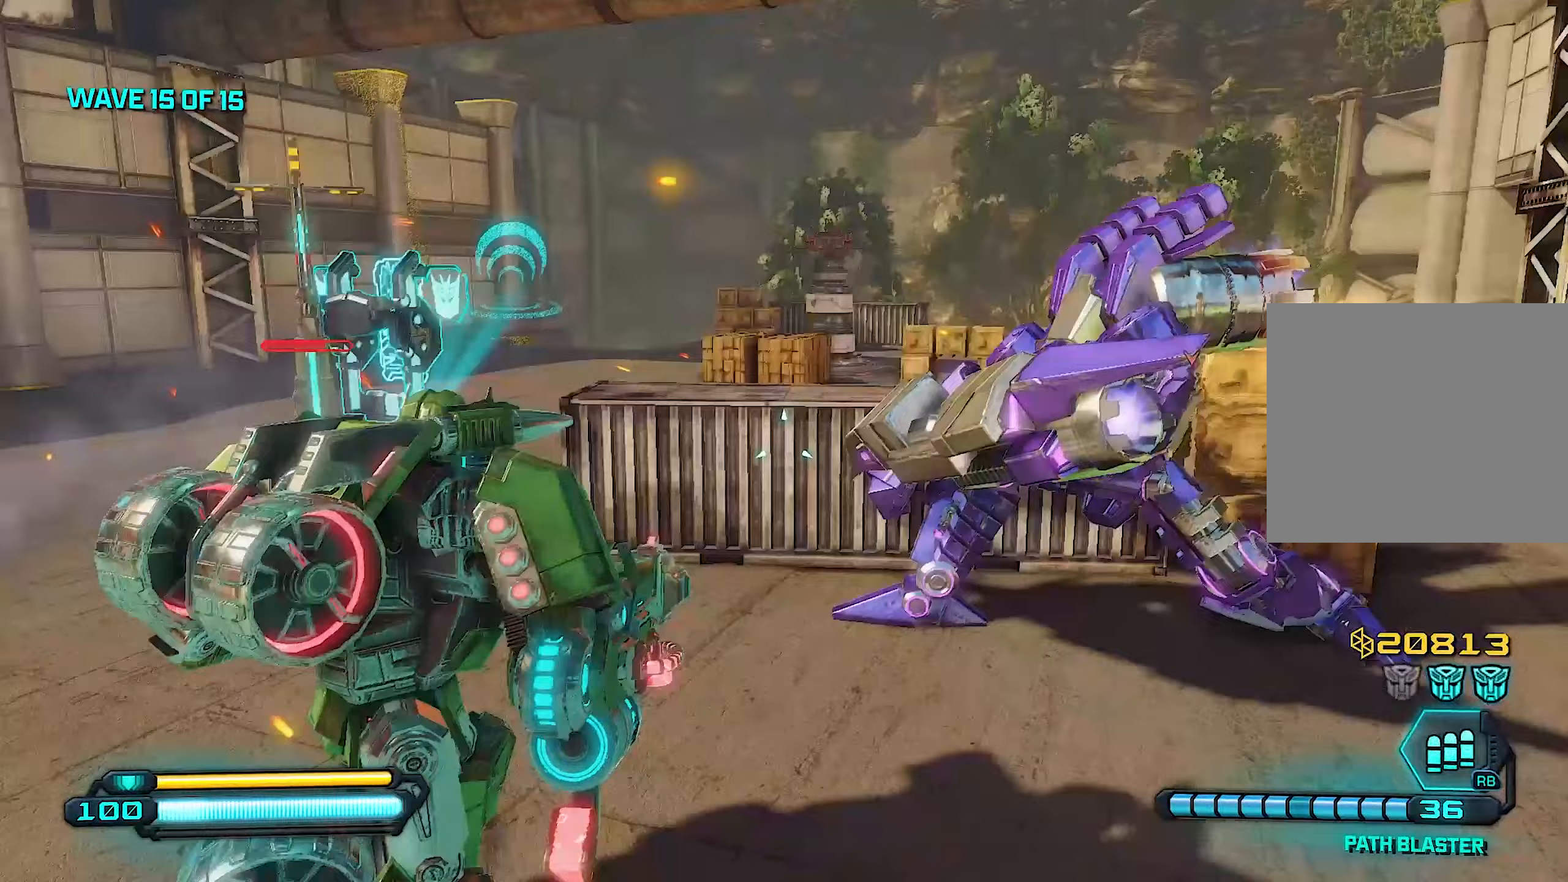
{"dt_ms": 500, "buttons": [], "left_stick": "up-right", "right_stick": "right", "events": [[160, "right_stick", "center"], [220, "left_stick", "up-right"], [480, "right_stick", "right"]]}
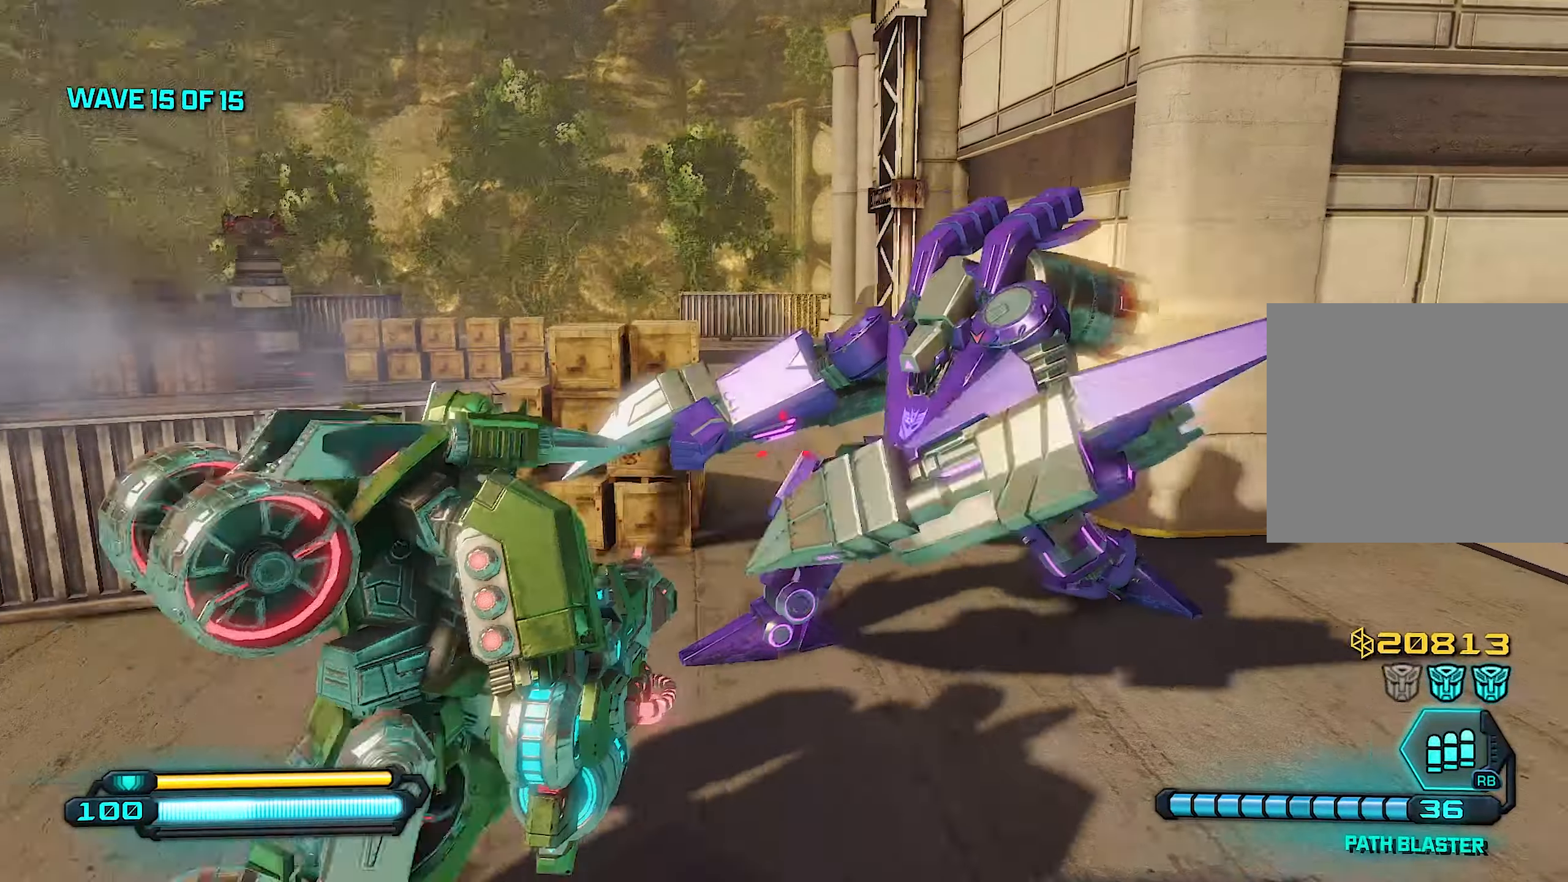
{"dt_ms": 500, "buttons": ["R2"], "left_stick": "up-right", "right_stick": "center", "events": [[140, "right_stick", "up-right"], [180, "R2", "down"], [340, "right_stick", "center"]]}
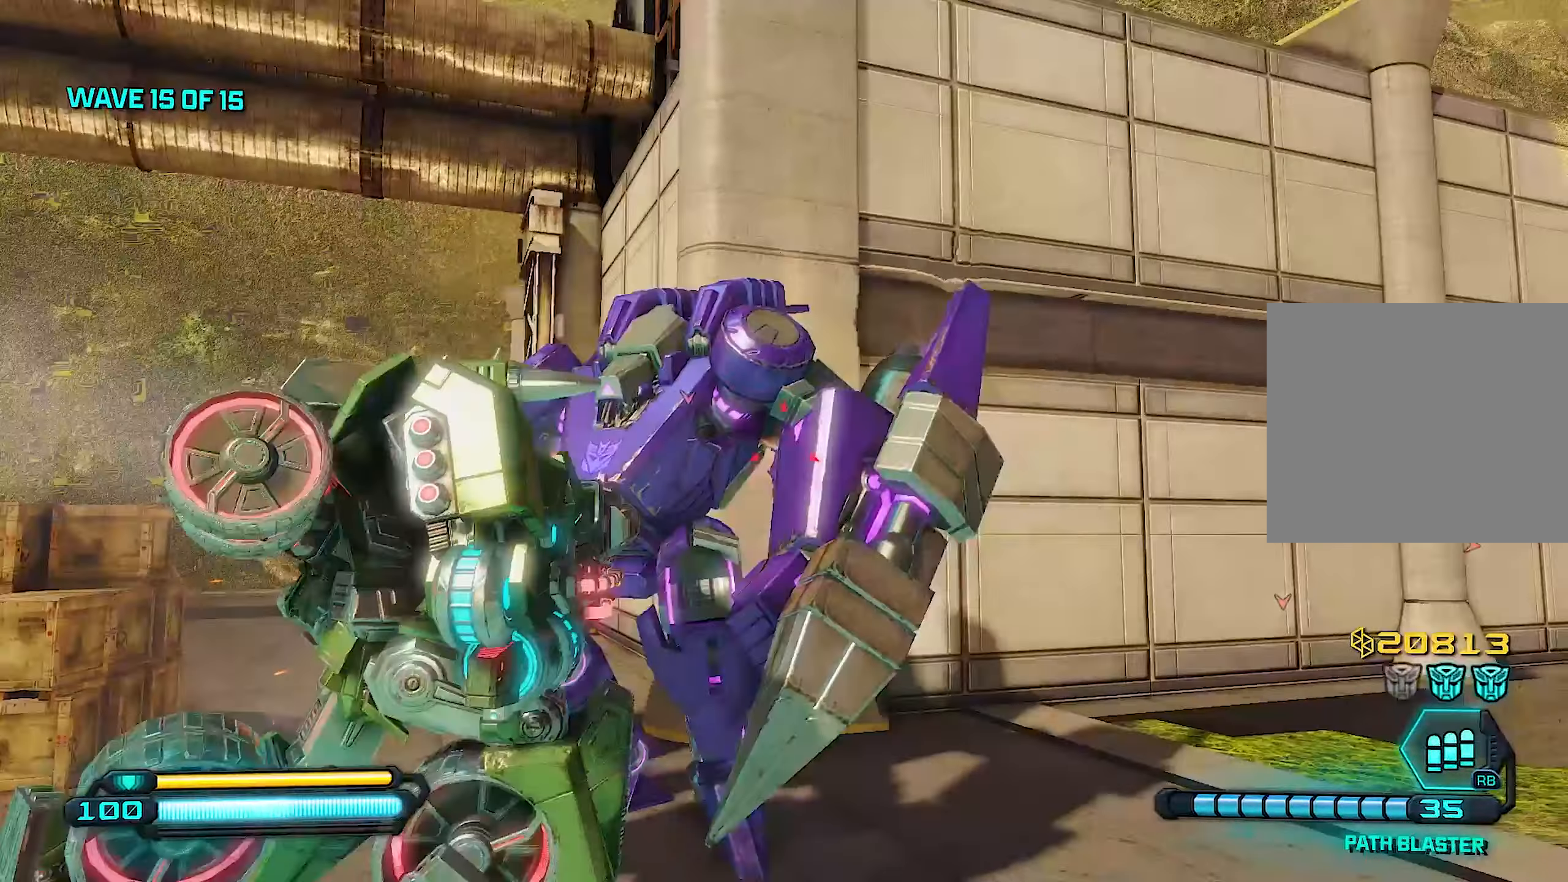
{"dt_ms": 500, "buttons": ["R2"], "left_stick": "right", "right_stick": "left", "events": [[40, "left_stick", "right"], [40, "right_stick", "left"]]}
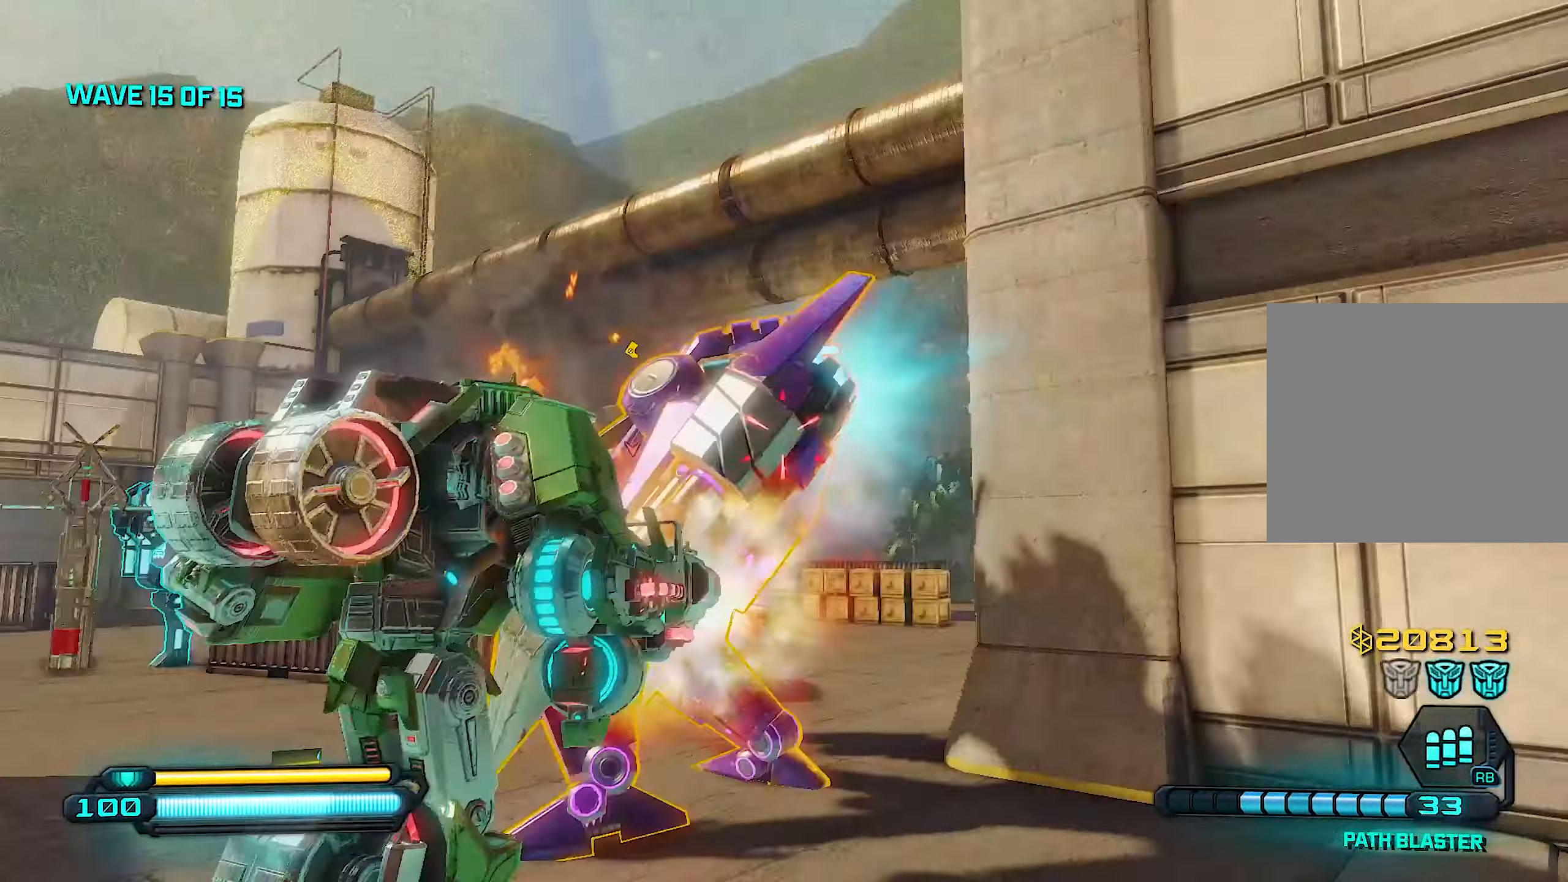
{"dt_ms": 500, "buttons": ["R2"], "left_stick": "down-right", "right_stick": "center", "events": [[60, "R3", "down"], [220, "R3", "up"], [240, "left_stick", "down-right"], [280, "right_stick", "center"]]}
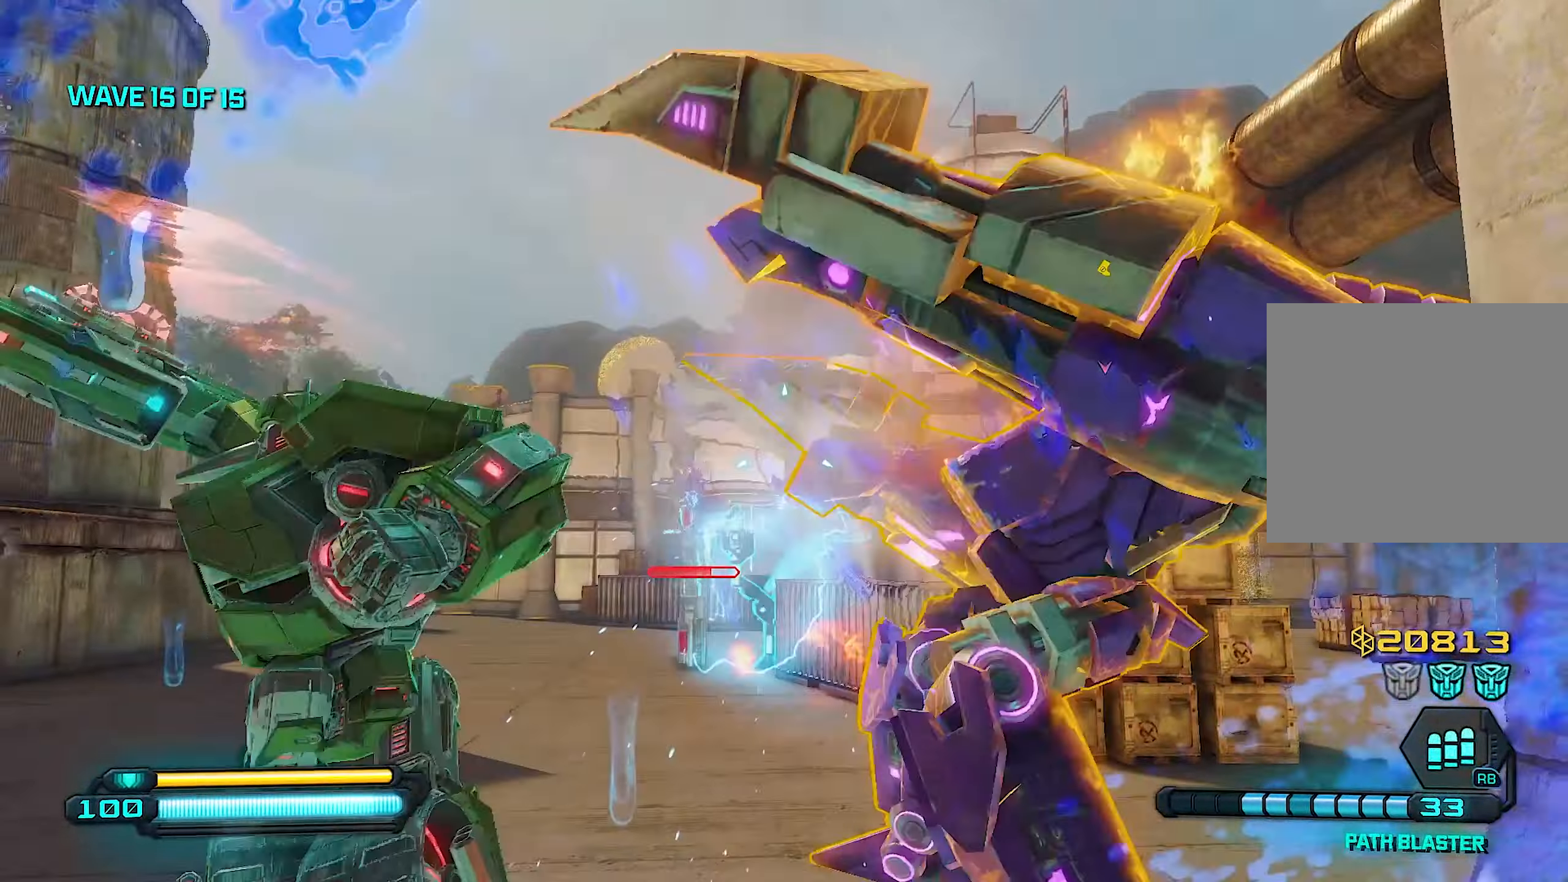
{"dt_ms": 500, "buttons": ["R2"], "left_stick": "down-right", "right_stick": "center", "events": [[40, "right_stick", "right"], [140, "R2", "up"], [200, "R2", "down"], [220, "right_stick", "center"]]}
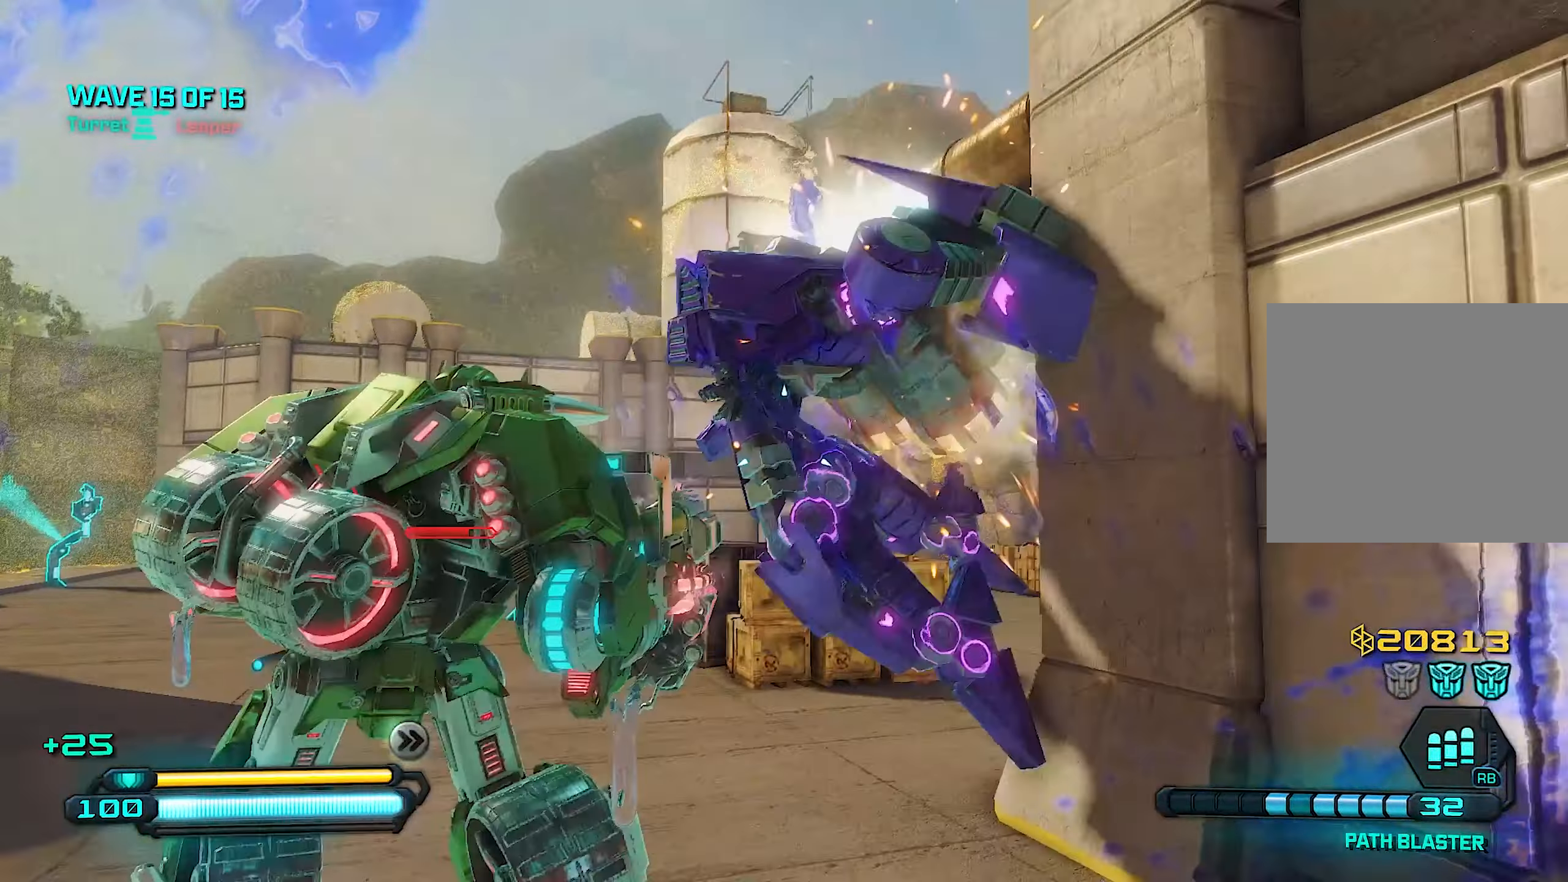
{"dt_ms": 500, "buttons": ["R2"], "left_stick": "down", "right_stick": "center", "events": [[260, "R3", "down"], [280, "left_stick", "down"], [340, "right_stick", "left"], [460, "R3", "up"], [500, "right_stick", "center"]]}
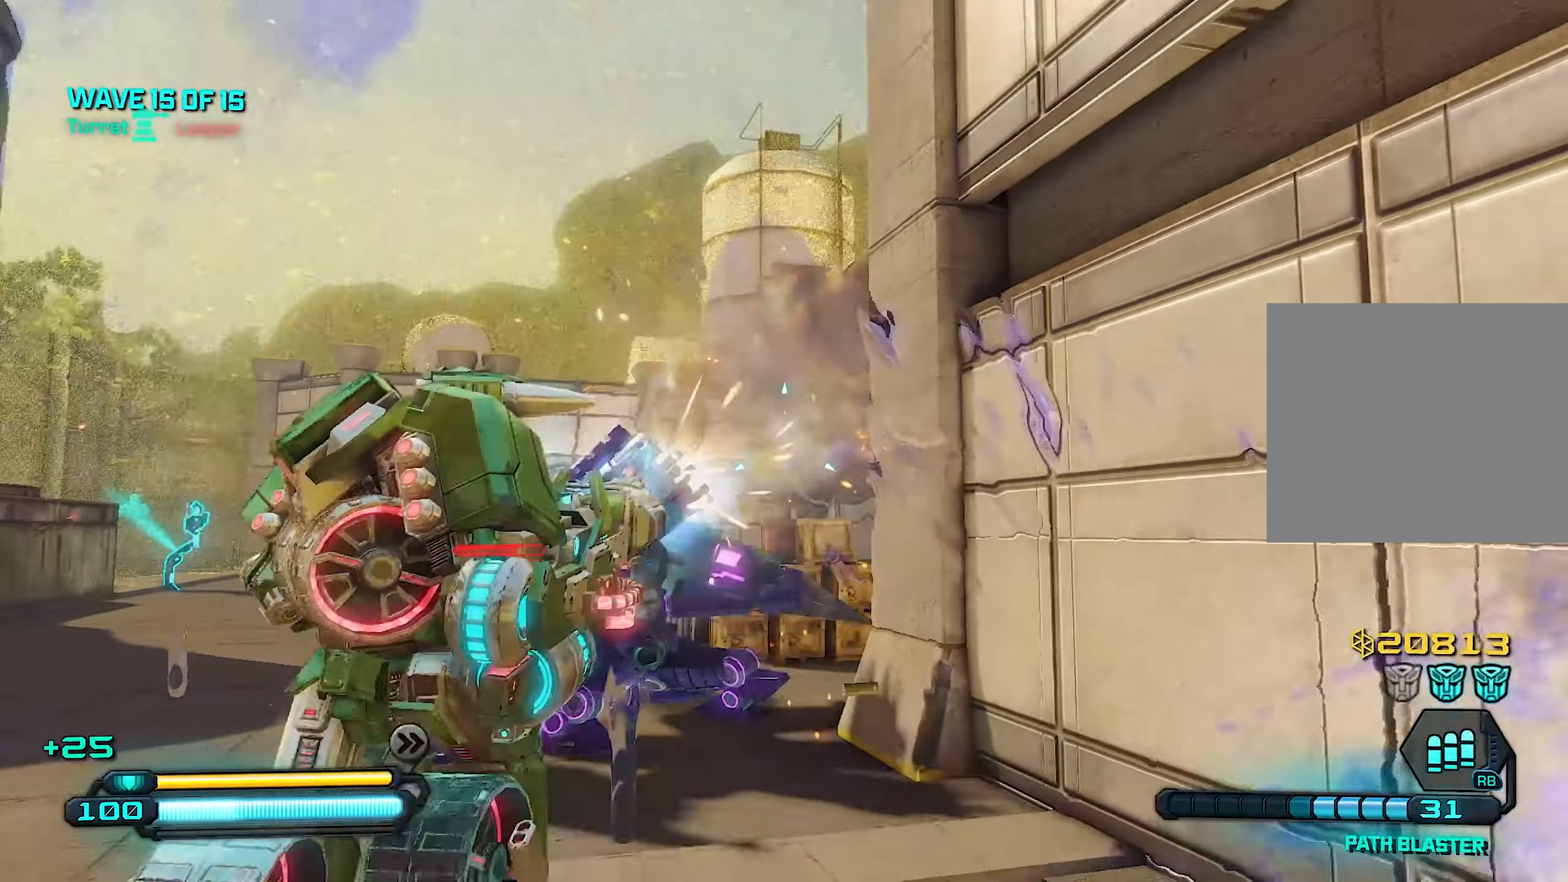
{"dt_ms": 500, "buttons": ["CROSS"], "left_stick": "down", "right_stick": "center", "events": [[60, "R2", "up"], [240, "SQUARE", "down"], [340, "SQUARE", "up"], [480, "CROSS", "down"]]}
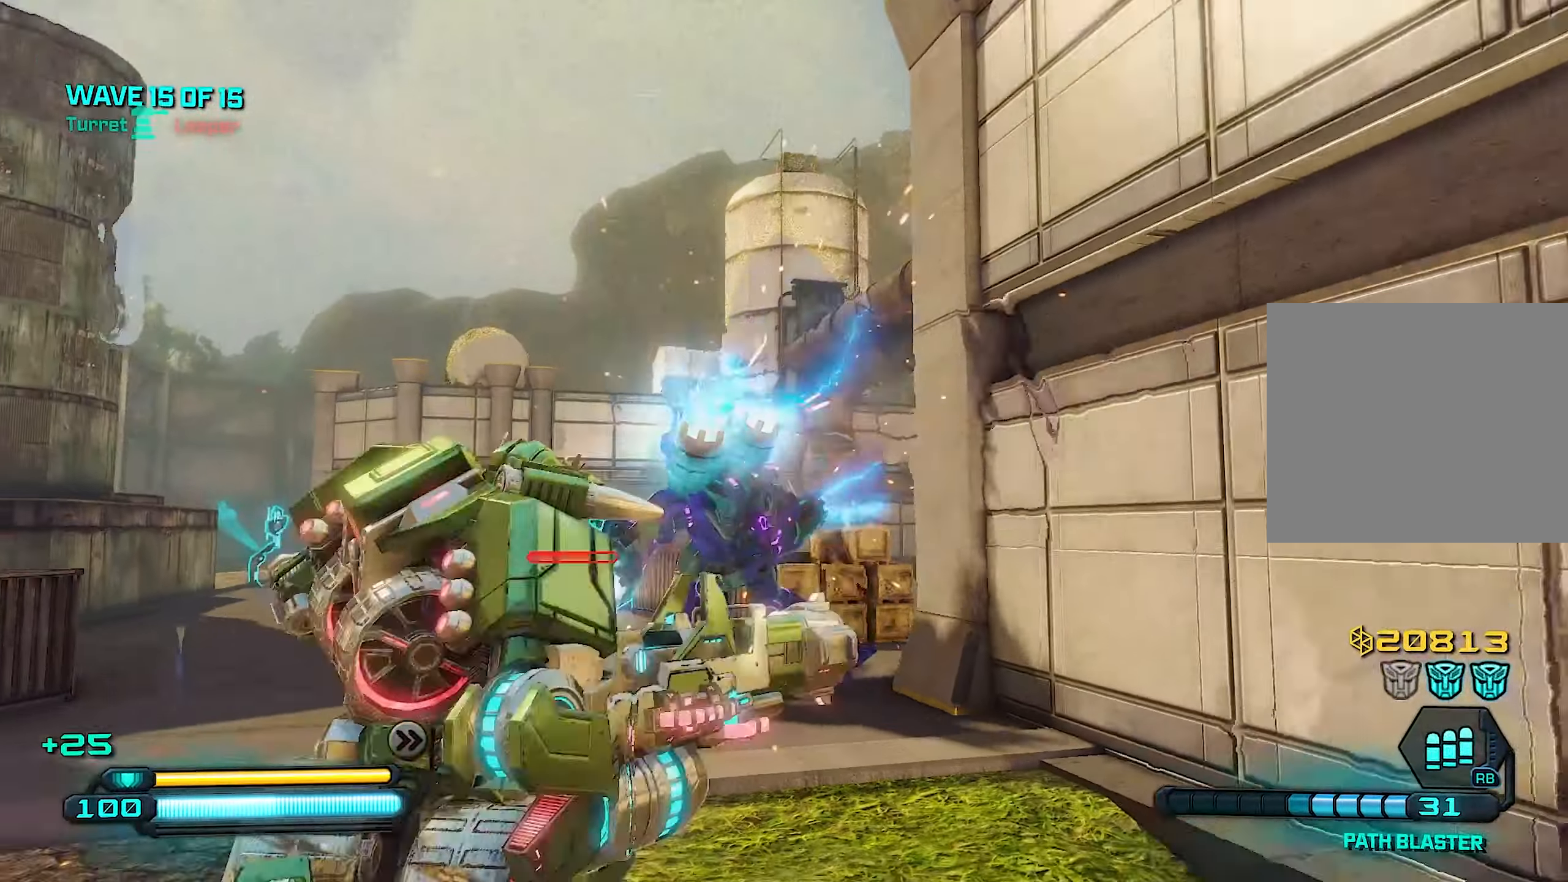
{"dt_ms": 500, "buttons": ["L1"], "left_stick": "down-right", "right_stick": "down-right", "events": [[60, "left_stick", "down-right"], [100, "CROSS", "up"], [260, "right_stick", "down-right"], [460, "L1", "down"]]}
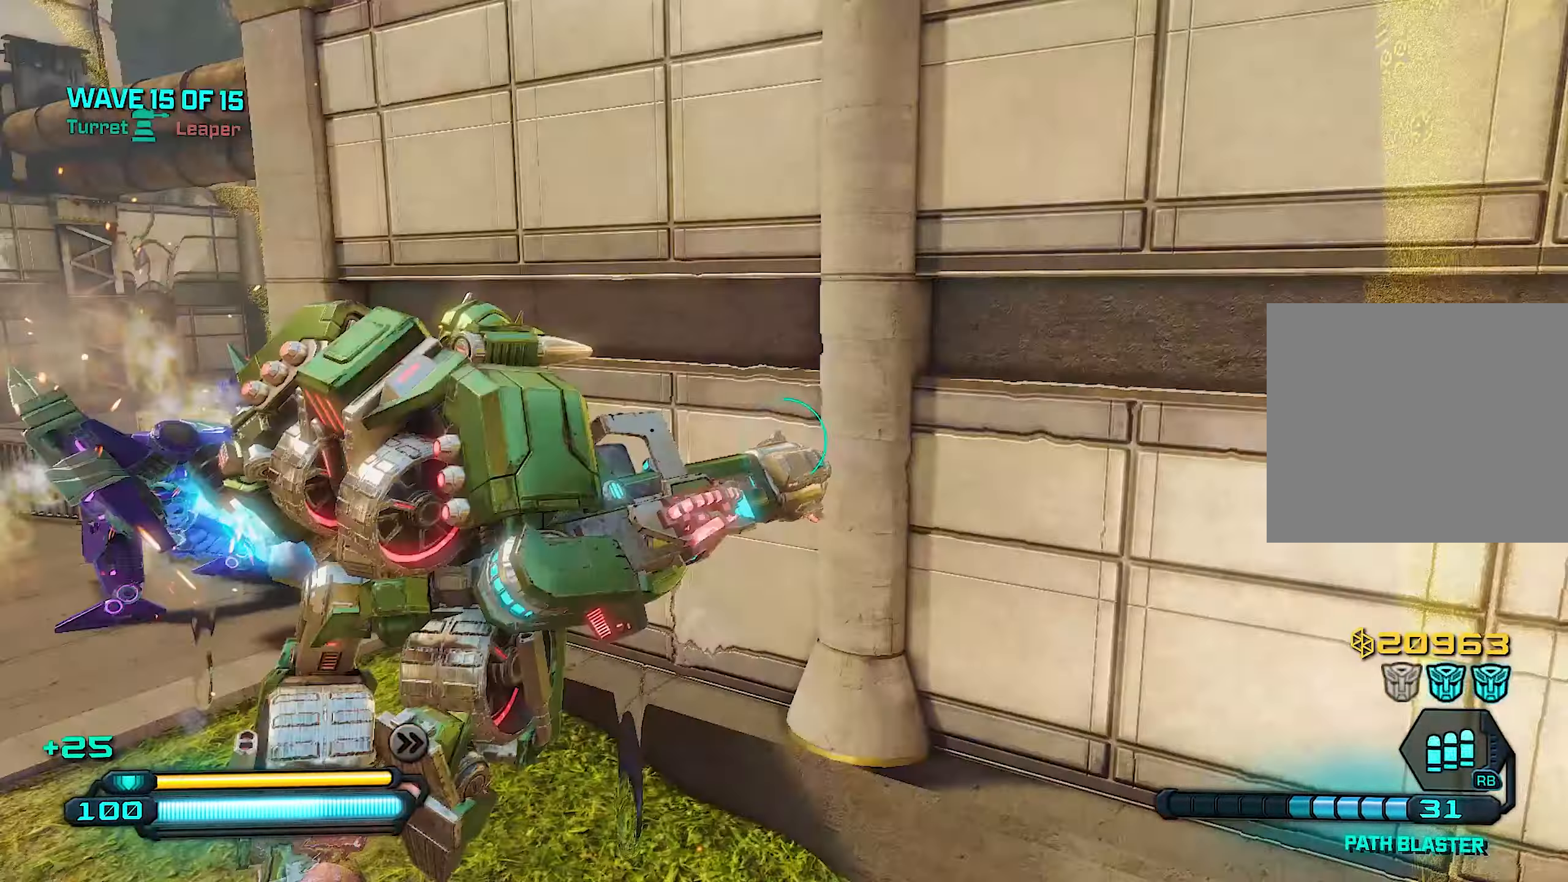
{"dt_ms": 500, "buttons": [], "left_stick": "up-right", "right_stick": "up-right", "events": [[100, "L1", "up"], [140, "left_stick", "right"], [320, "right_stick", "right"], [480, "left_stick", "up-right"], [480, "right_stick", "up-right"]]}
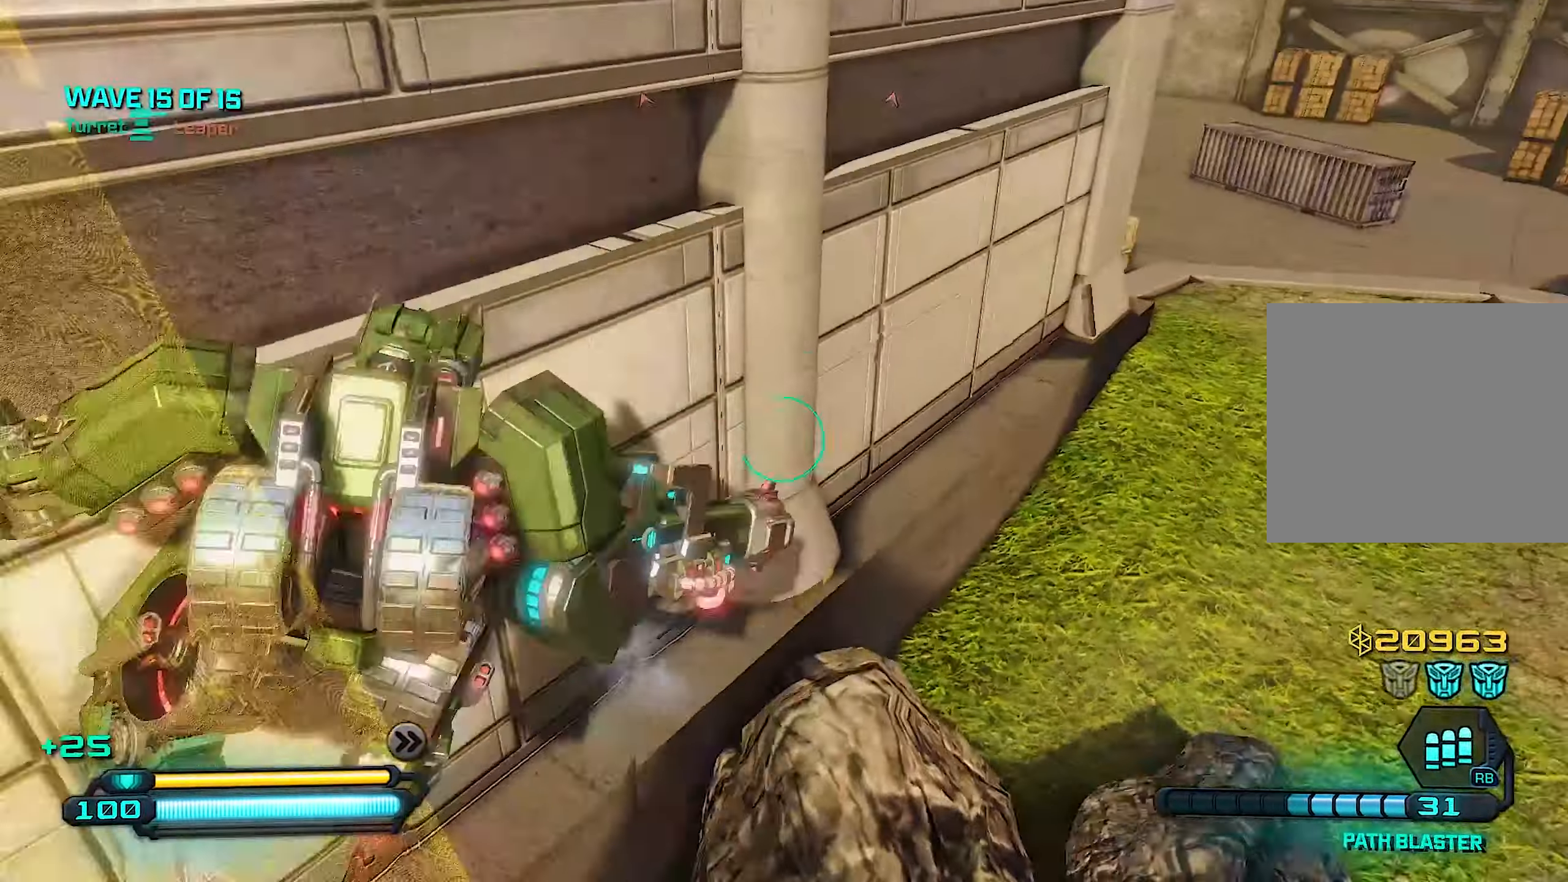
{"dt_ms": 500, "buttons": [], "left_stick": "up-right", "right_stick": "up-right", "events": [[220, "right_stick", "center"], [480, "right_stick", "up-right"]]}
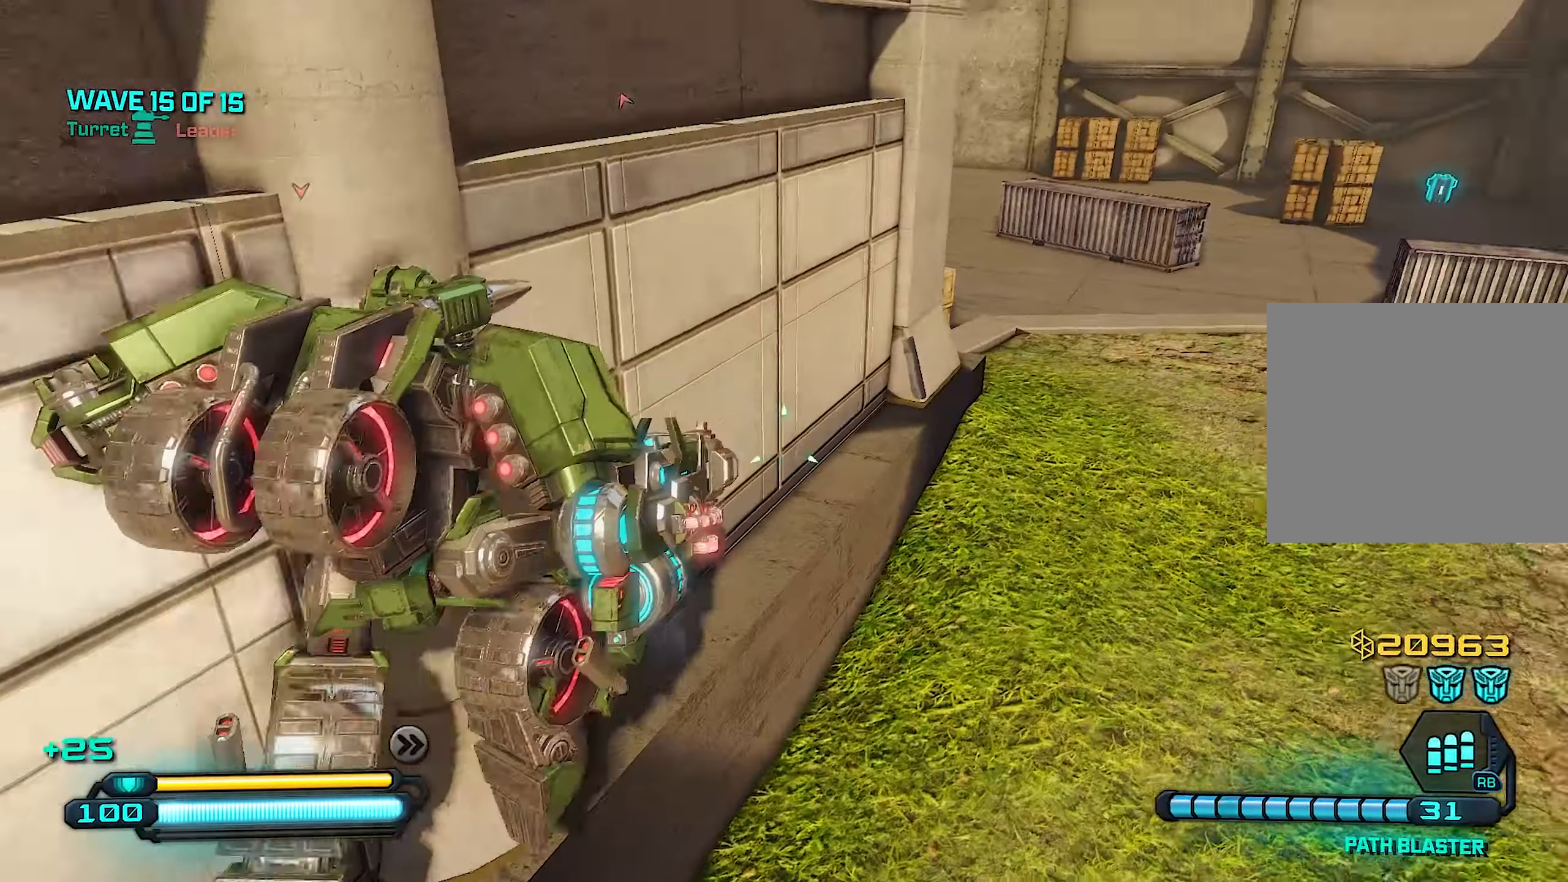
{"dt_ms": 500, "buttons": [], "left_stick": "up-right", "right_stick": "center", "events": [[140, "right_stick", "center"], [320, "CROSS", "down"], [440, "CROSS", "up"]]}
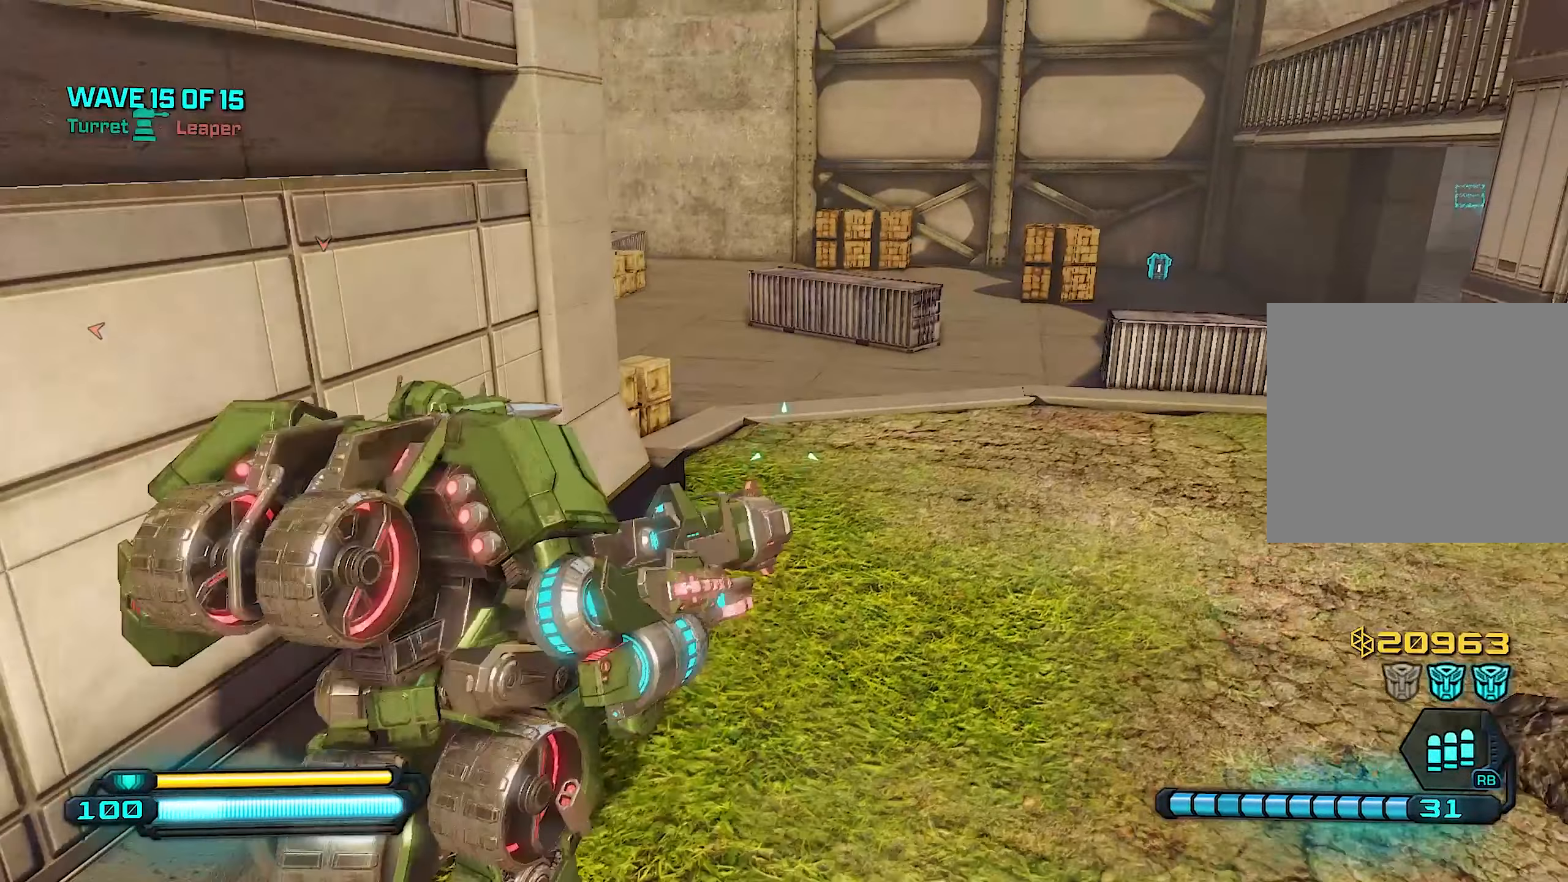
{"dt_ms": 500, "buttons": [], "left_stick": "up-right", "right_stick": "center", "events": [[200, "L3", "down"], [300, "right_stick", "left"], [340, "L3", "up"], [460, "right_stick", "center"]]}
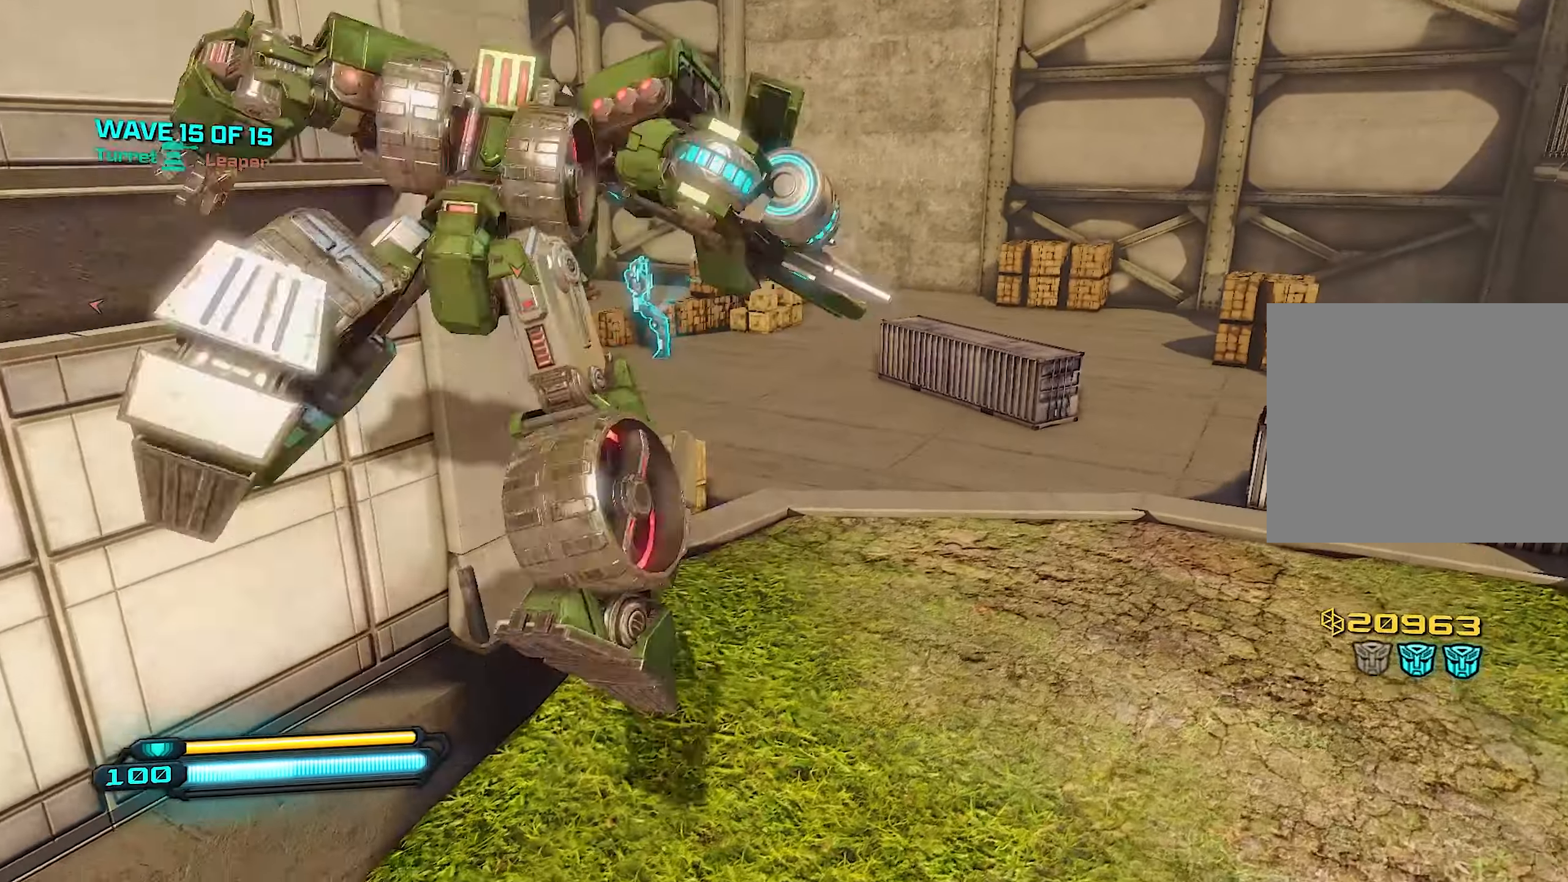
{"dt_ms": 500, "buttons": [], "left_stick": "up-right", "right_stick": "left", "events": [[180, "right_stick", "left"]]}
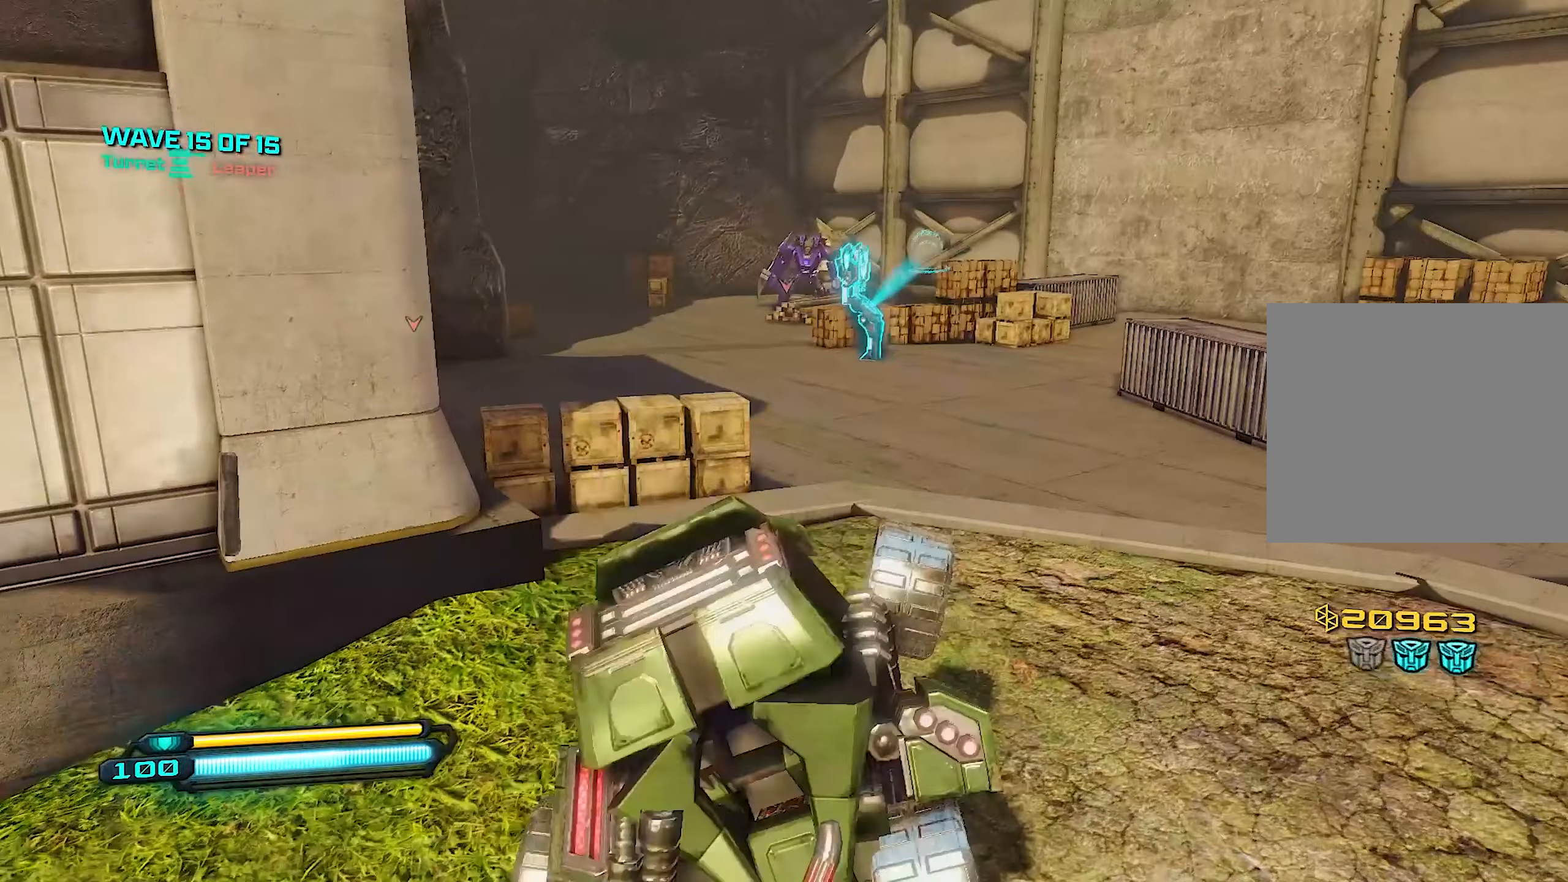
{"dt_ms": 500, "buttons": [], "left_stick": "up", "right_stick": "up", "events": [[260, "right_stick", "up"], [500, "left_stick", "up"]]}
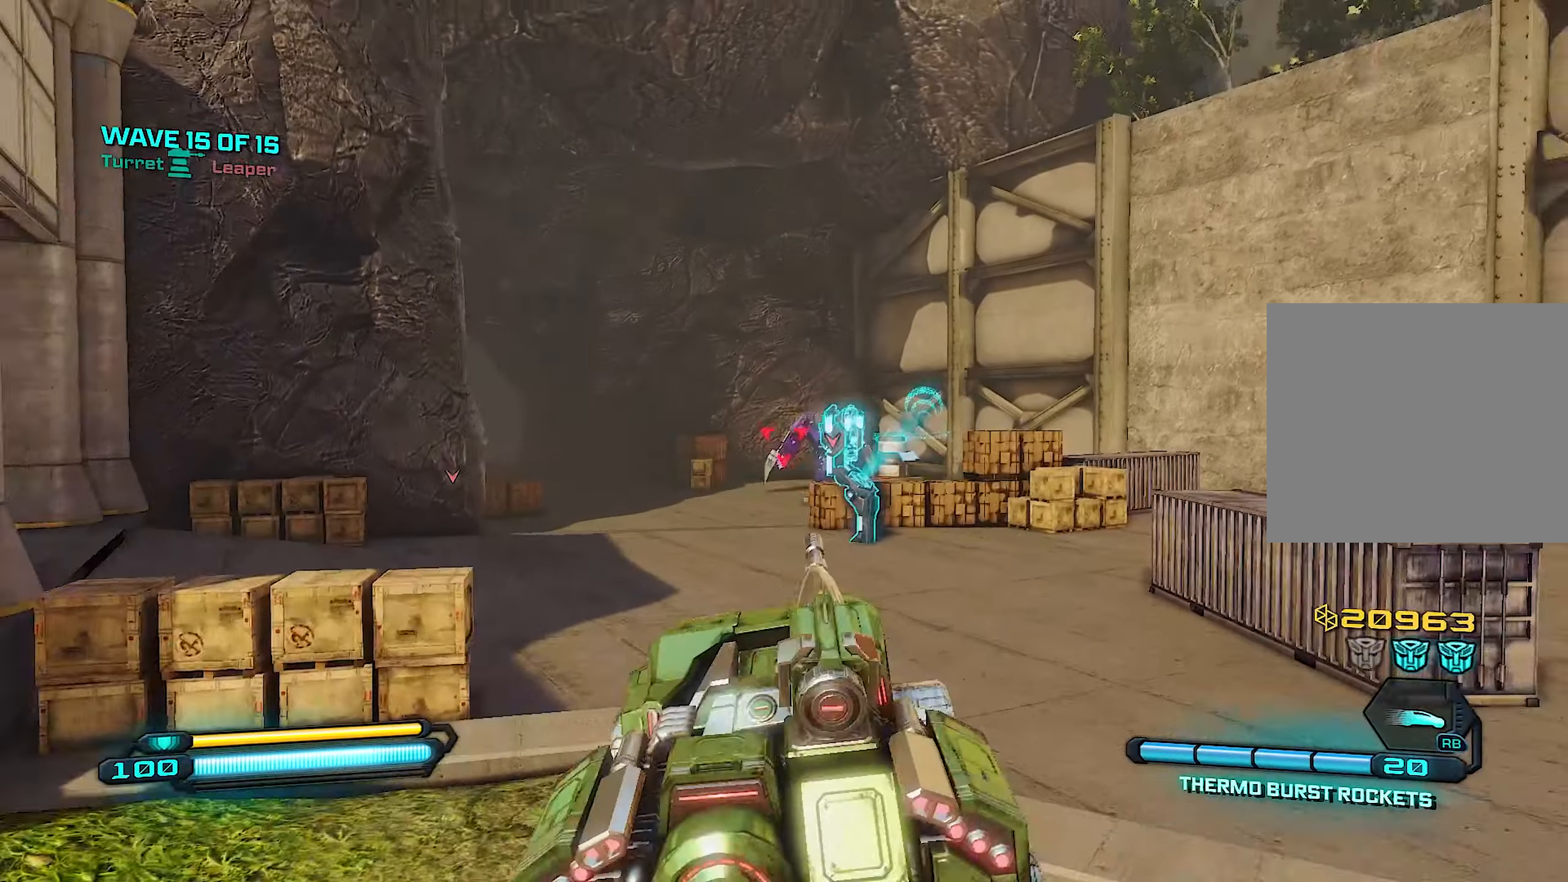
{"dt_ms": 500, "buttons": [], "left_stick": "up-left", "right_stick": "center", "events": [[40, "right_stick", "center"], [220, "right_stick", "right"], [300, "right_stick", "center"], [360, "left_stick", "up-left"]]}